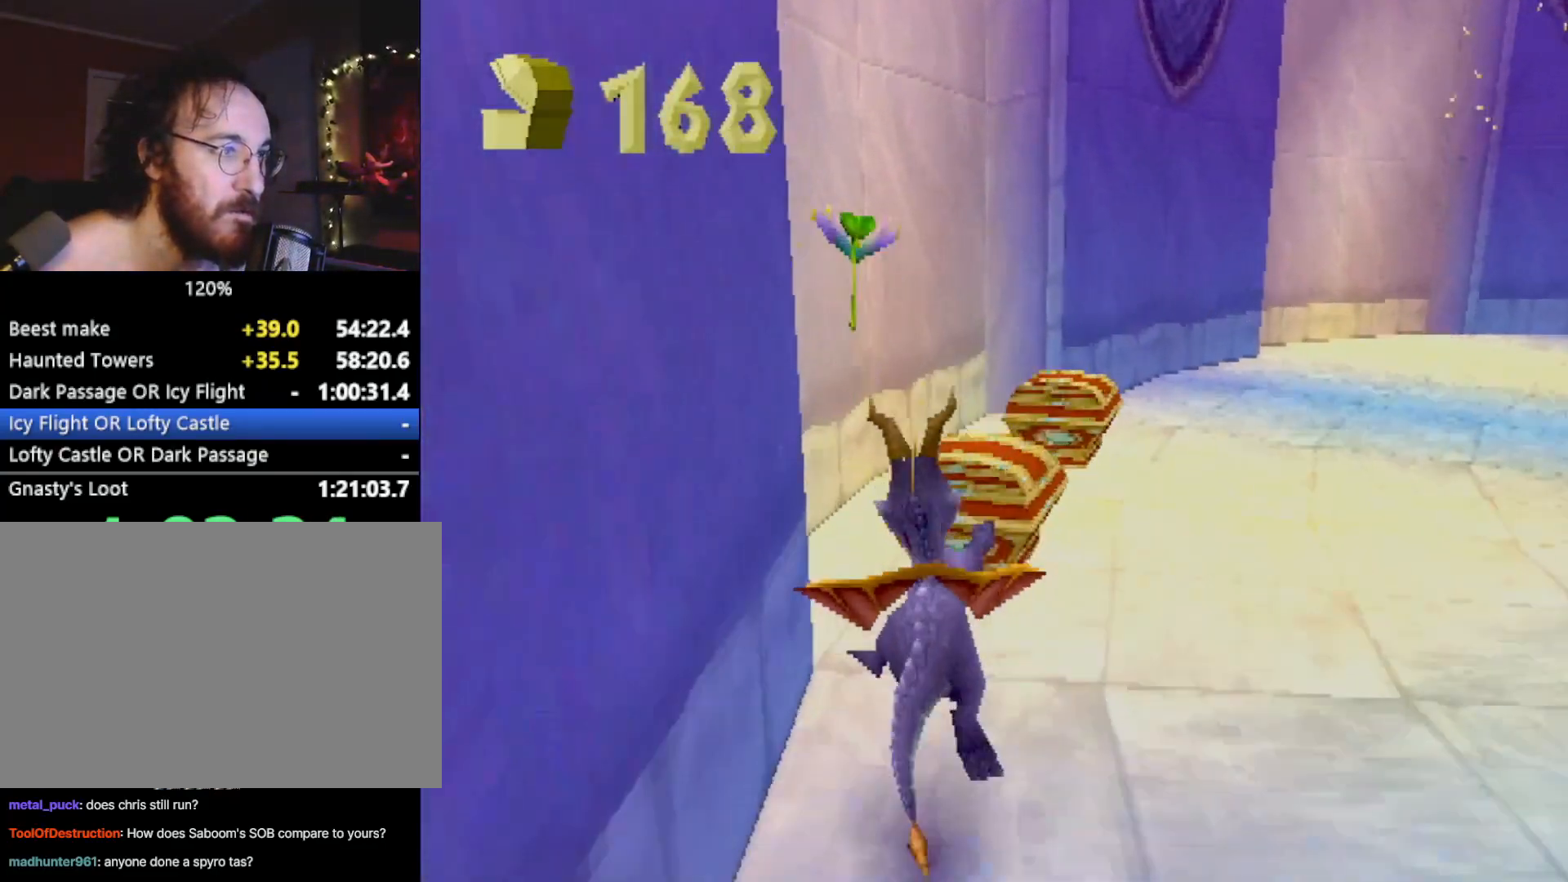
Gameplay with a controller (PlayStation layout); each line is a JSON object with the inputs held at the frame after it. "events" lists button and stick changes between this image and that frame as [ms after this image, input, new state], when the widget could be followed in between. Not read: L3 R3 right_stick.
{"buttons": ["CROSS", "SQUARE"], "left_stick": "right", "events": [[17, "CROSS", "up"], [83, "left_stick", "center"], [200, "left_stick", "right"], [434, "CROSS", "down"]]}
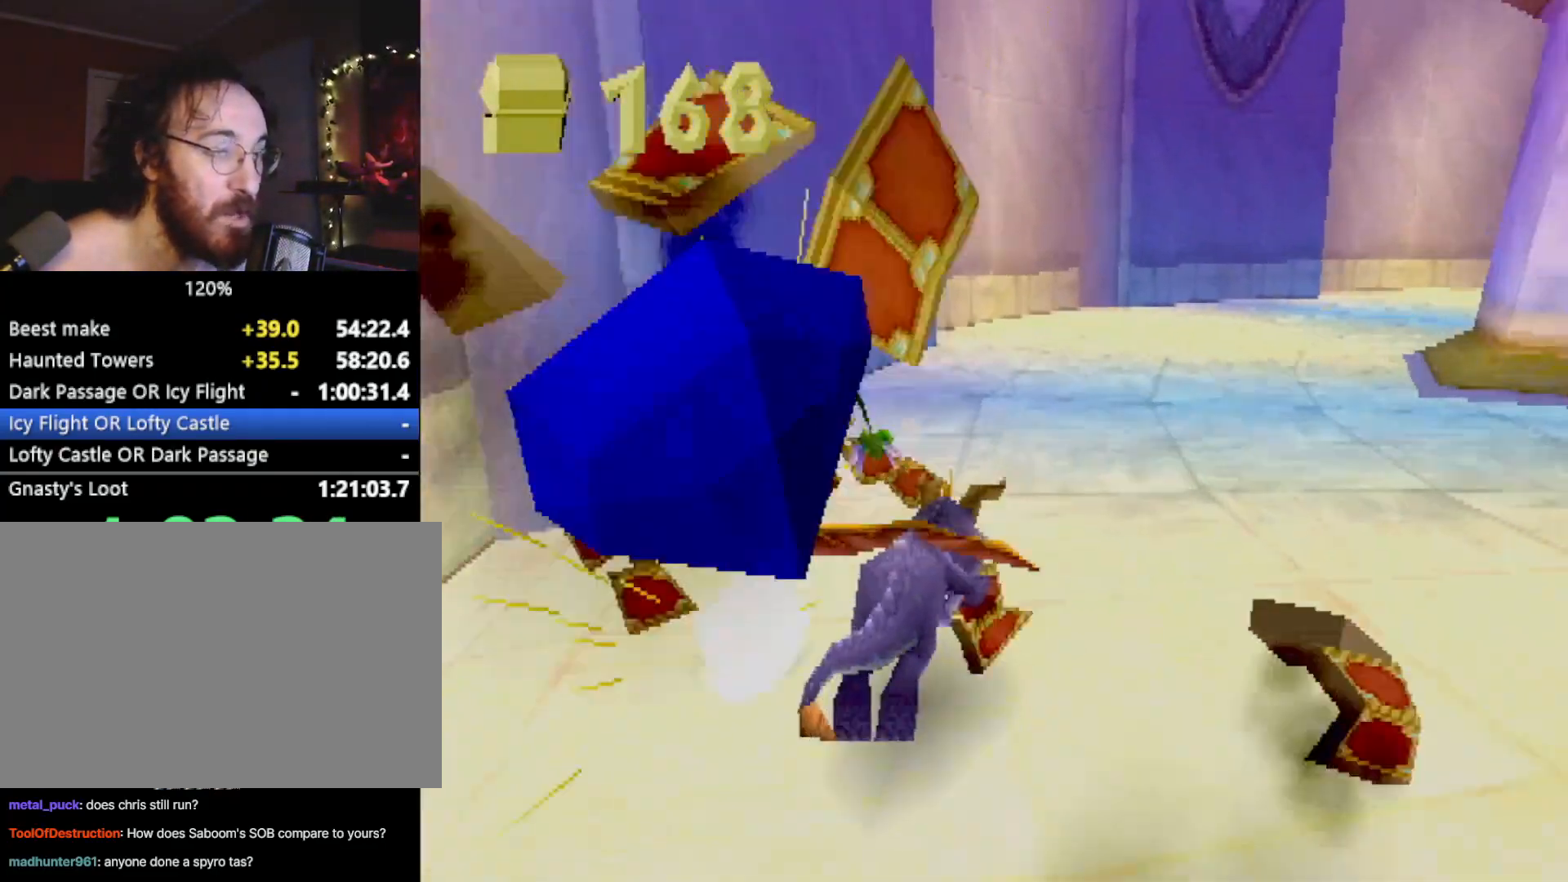
{"buttons": ["SQUARE"], "left_stick": "right", "events": [[33, "left_stick", "center"], [66, "CROSS", "up"], [283, "left_stick", "right"]]}
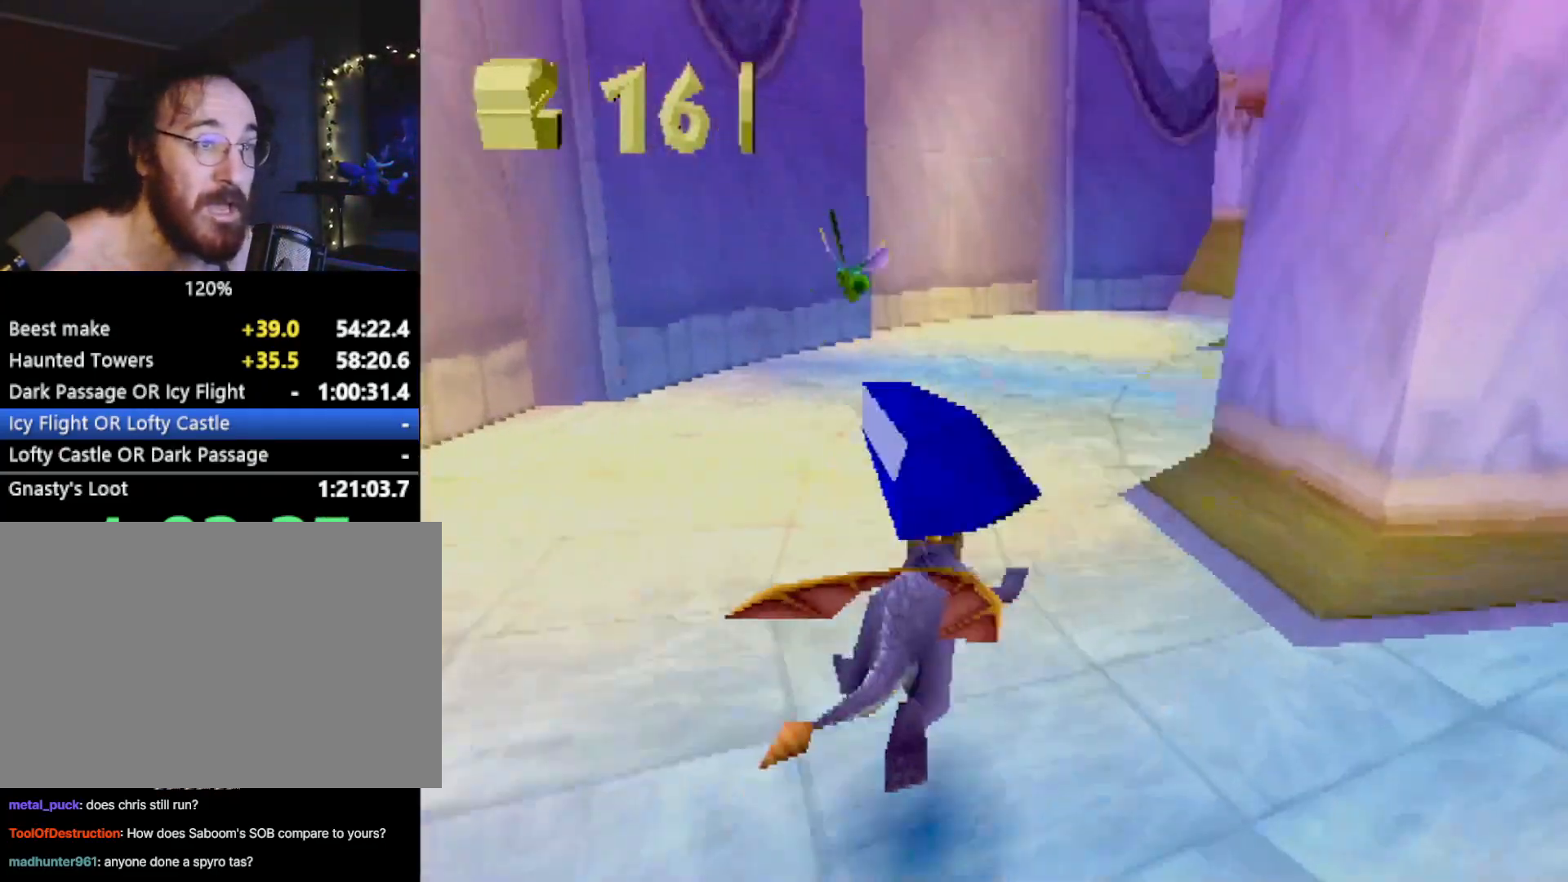
{"buttons": ["SQUARE"], "left_stick": "center", "events": [[167, "left_stick", "center"], [350, "left_stick", "up-left"], [450, "left_stick", "center"]]}
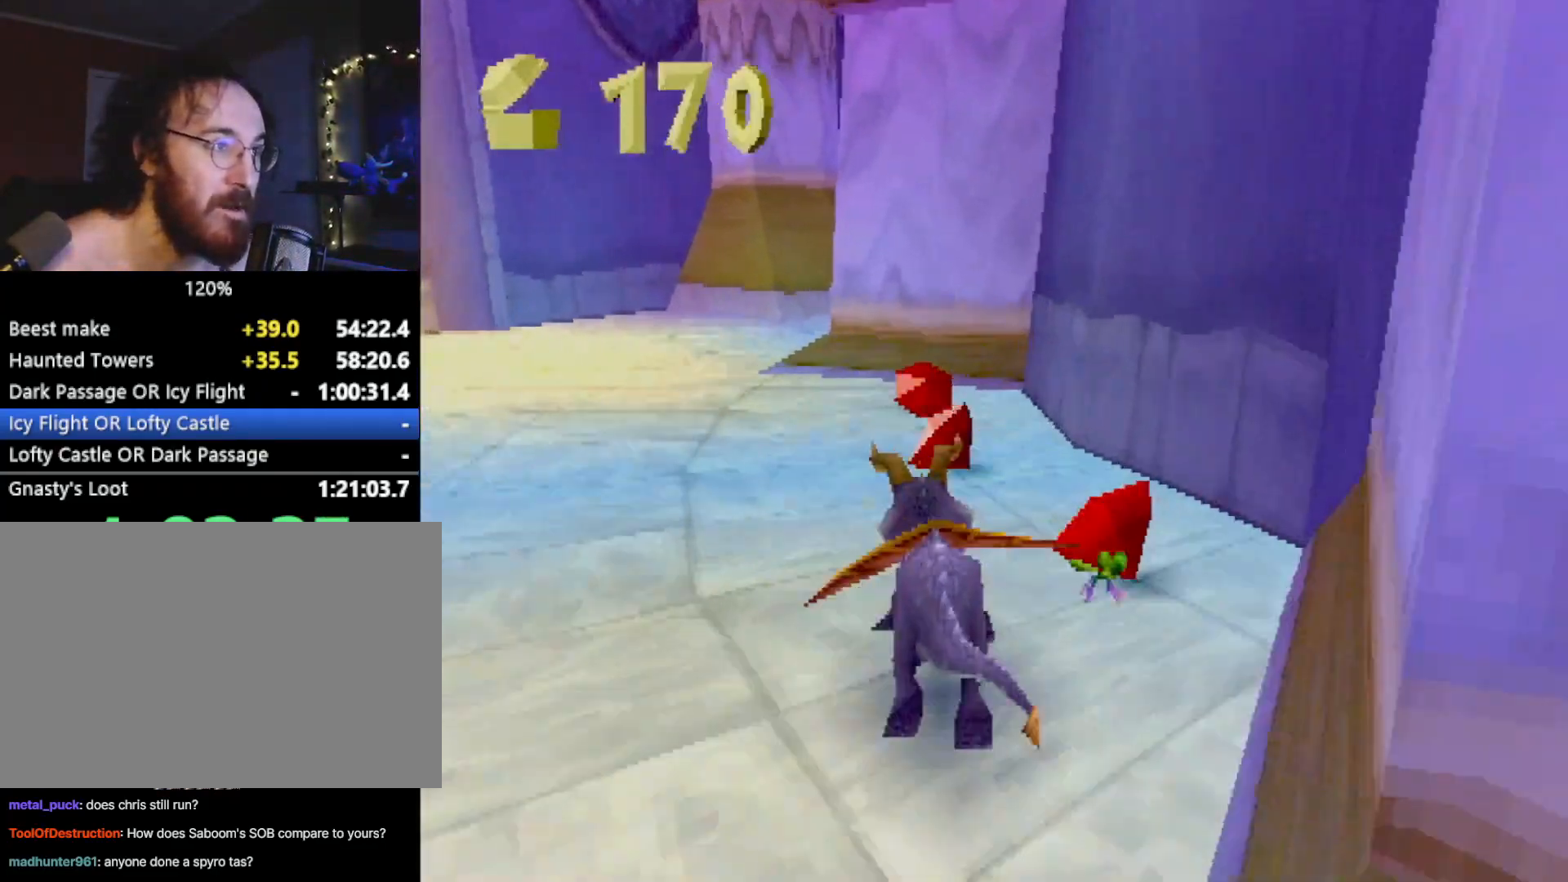
{"buttons": ["SQUARE"], "left_stick": "right", "events": [[101, "left_stick", "left"], [251, "left_stick", "center"], [301, "CROSS", "down"], [401, "left_stick", "right"], [451, "CROSS", "up"]]}
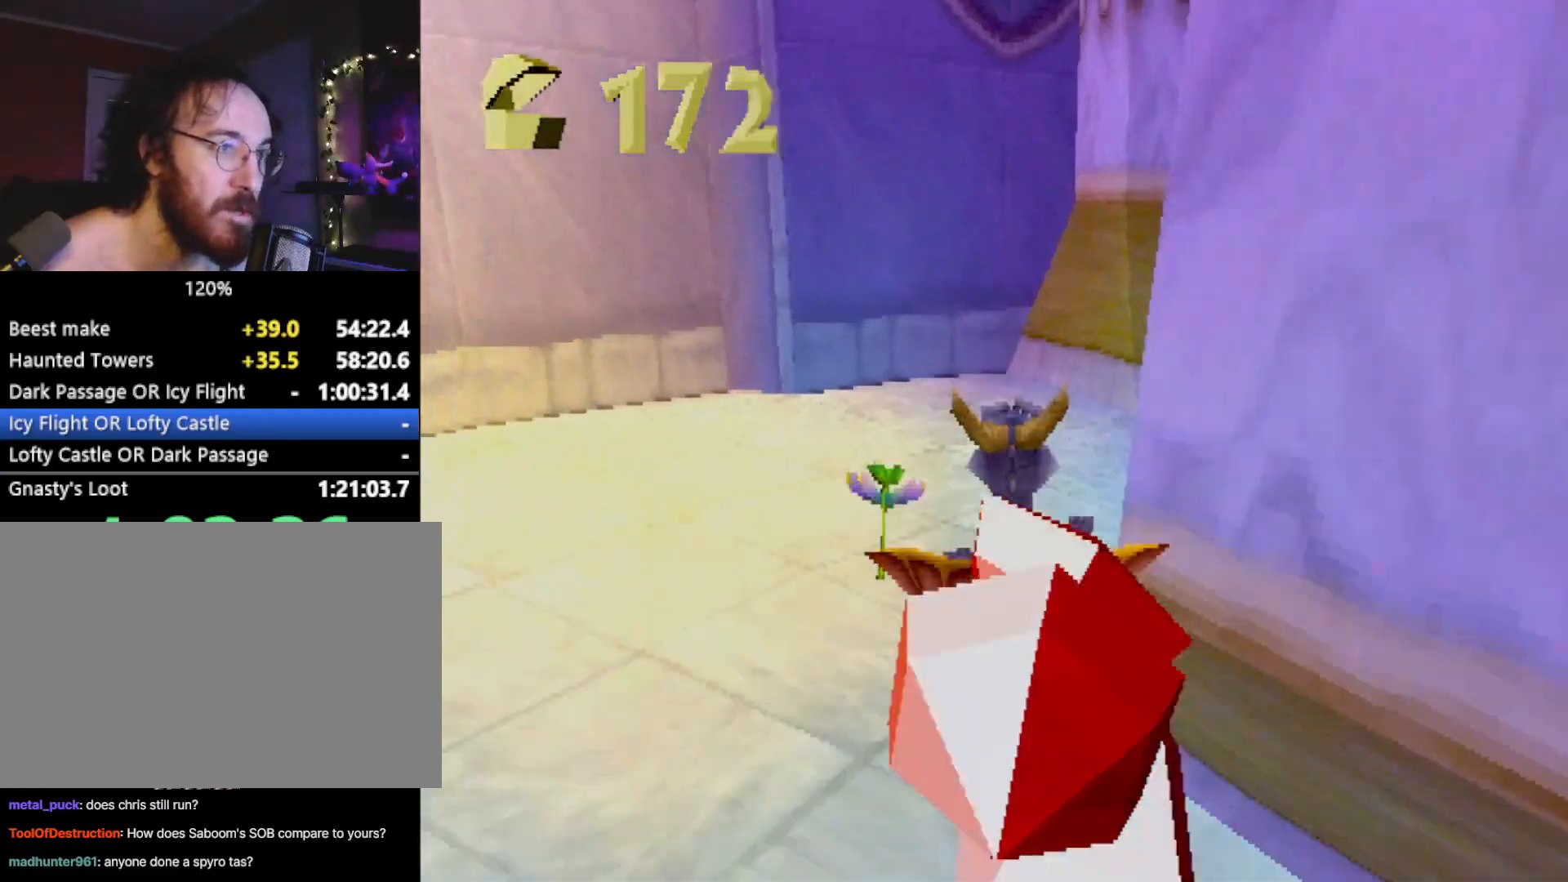
{"buttons": ["CIRCLE"], "left_stick": "up", "events": [[367, "left_stick", "up"], [450, "SQUARE", "up"], [467, "CIRCLE", "down"]]}
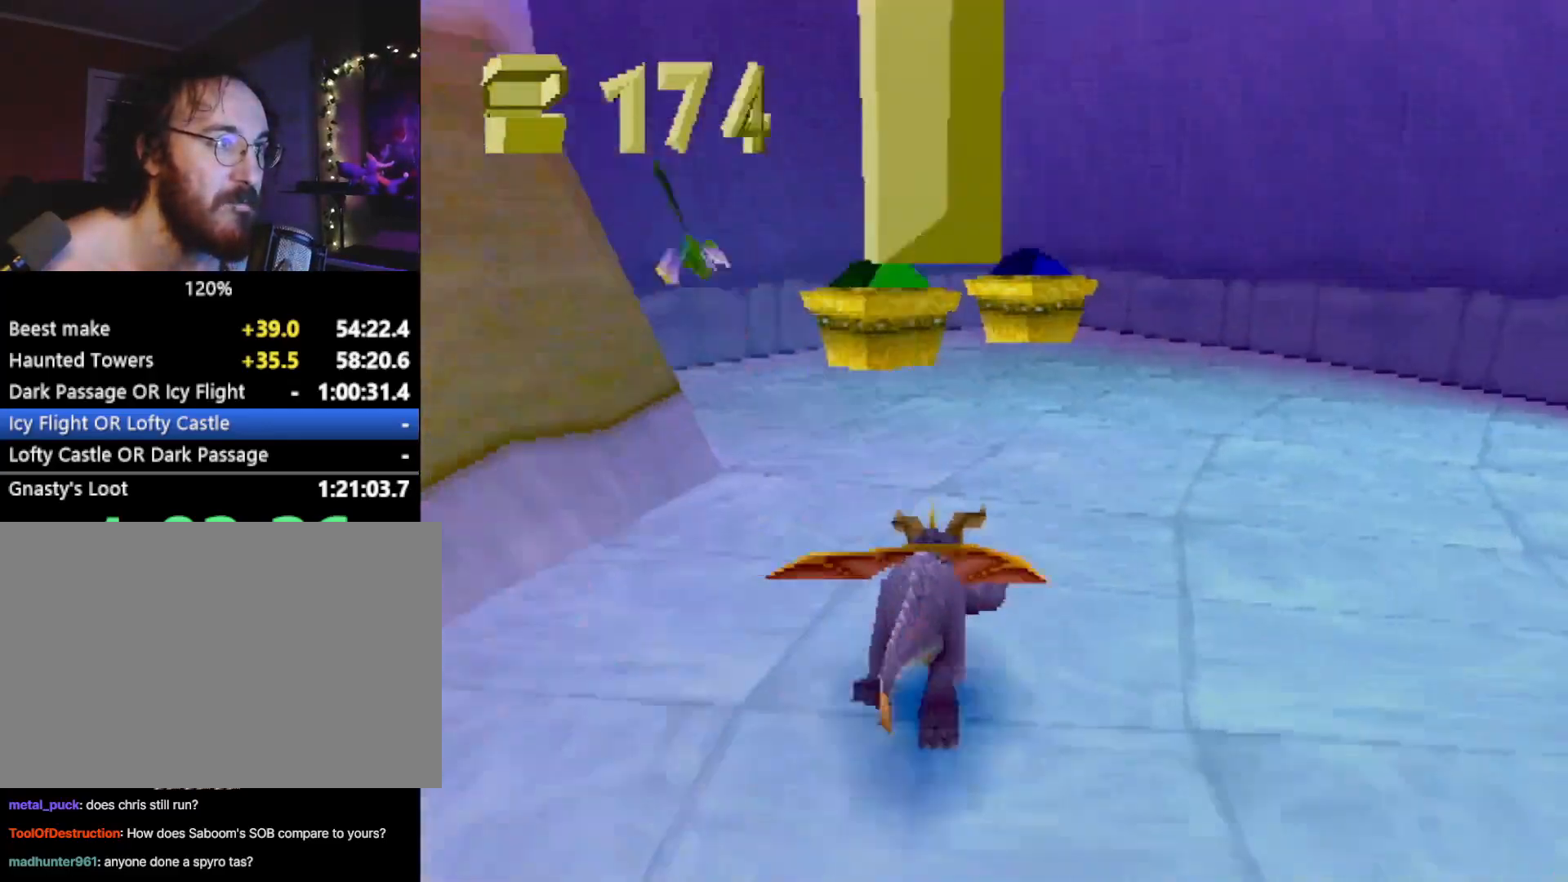
{"buttons": [], "left_stick": "up-right", "events": [[33, "CIRCLE", "up"], [33, "SQUARE", "down"], [383, "left_stick", "up-right"], [467, "SQUARE", "up"]]}
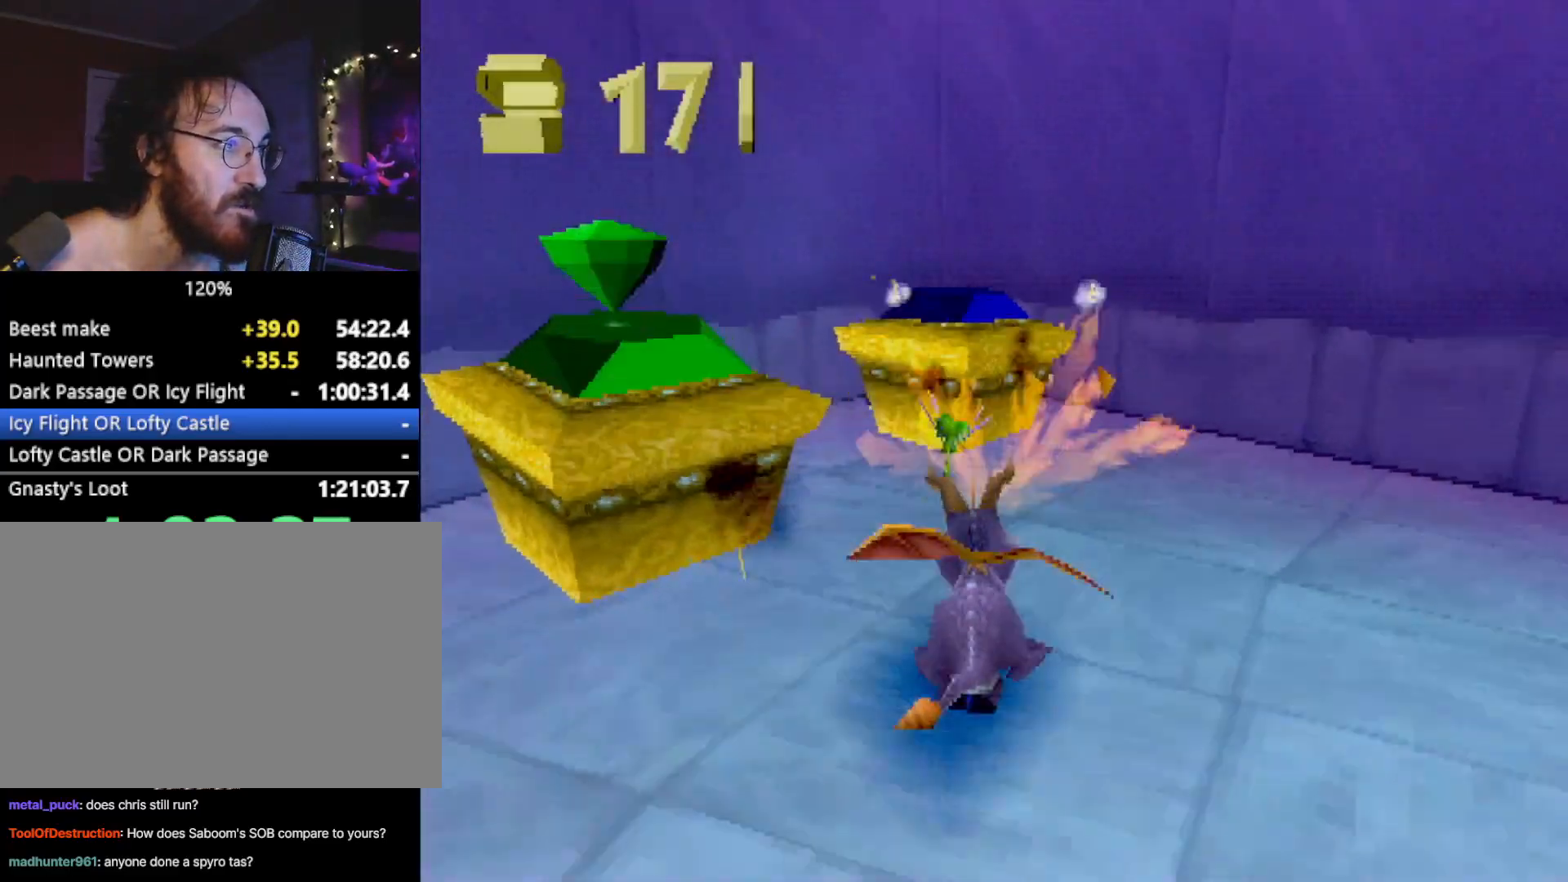
{"buttons": ["CROSS", "R2"], "left_stick": "left", "events": [[17, "CROSS", "down"], [33, "R2", "down"], [83, "left_stick", "up"], [200, "left_stick", "up-left"], [300, "left_stick", "left"]]}
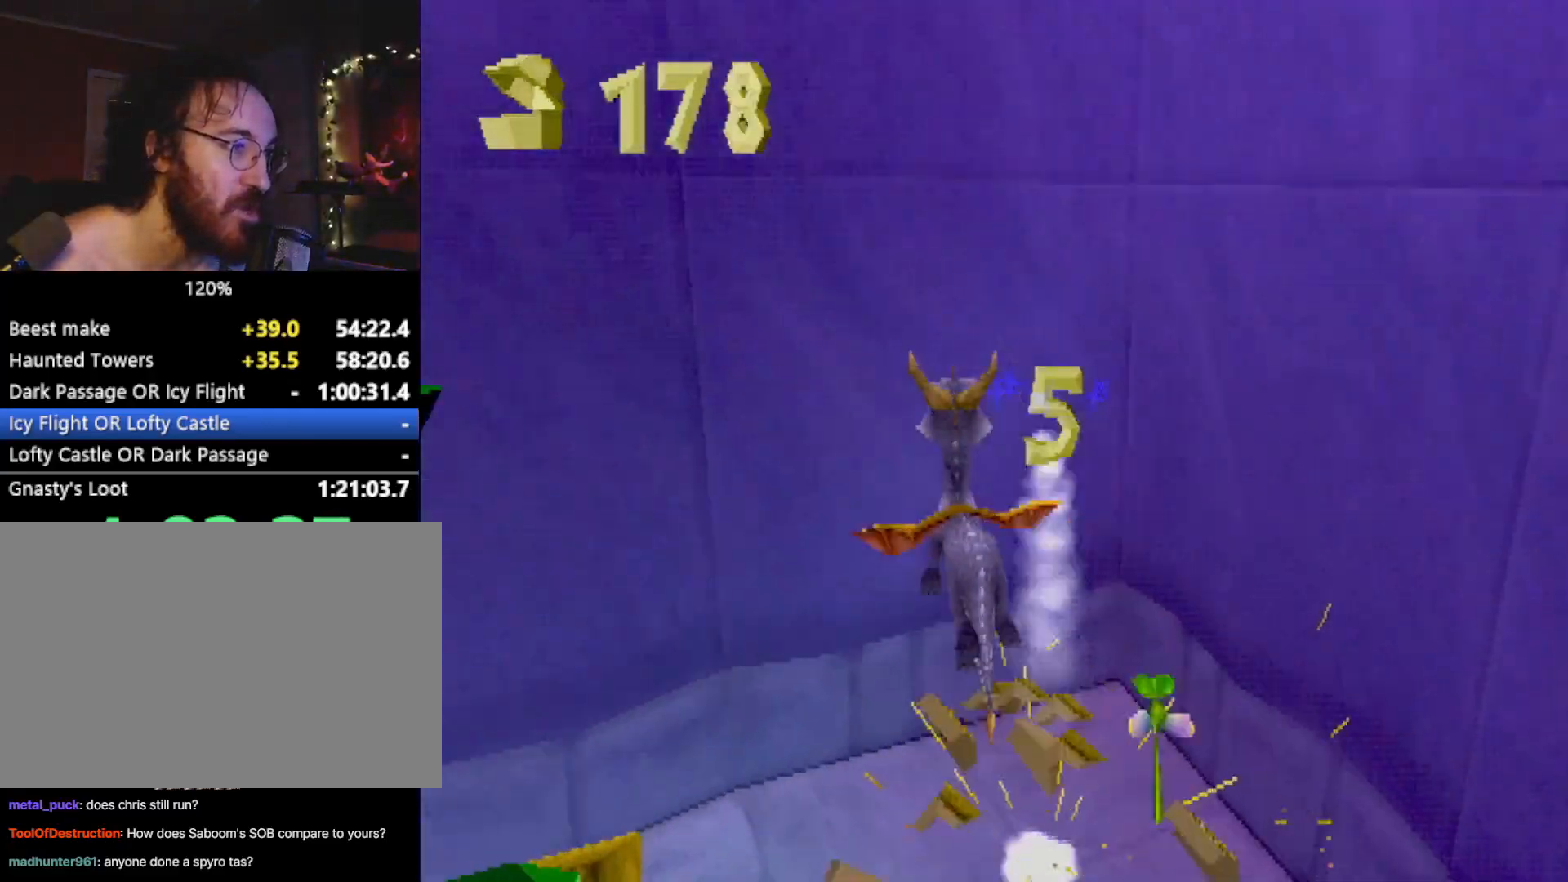
{"buttons": ["SQUARE"], "left_stick": "down-left", "events": [[134, "left_stick", "down-left"], [484, "R2", "up"], [484, "SQUARE", "down"], [501, "CROSS", "up"]]}
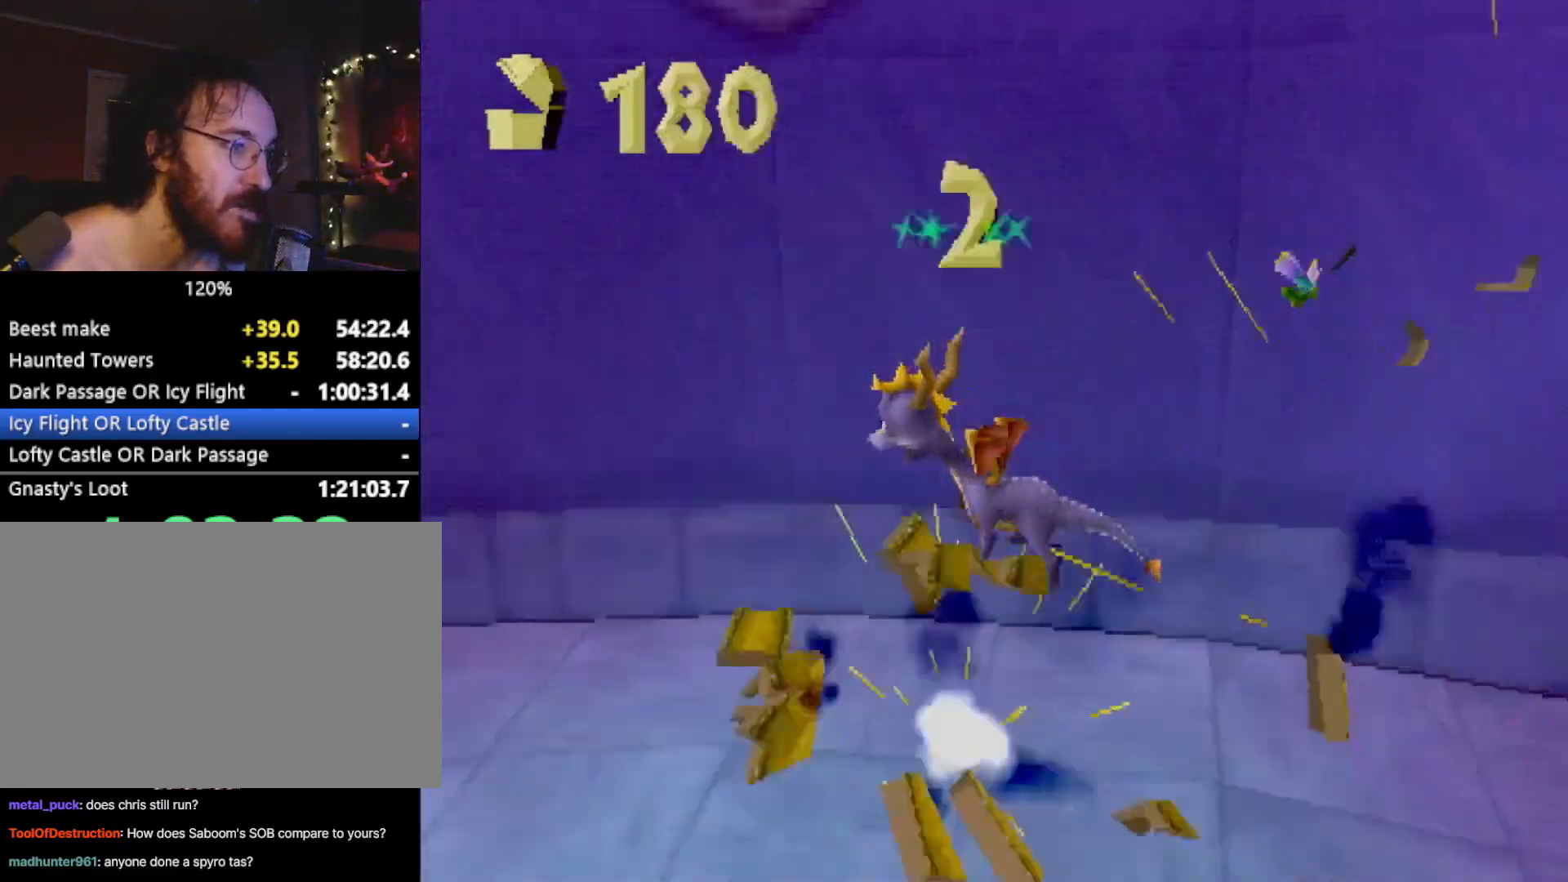
{"buttons": ["SQUARE"], "left_stick": "center", "events": [[167, "left_stick", "left"], [317, "left_stick", "center"]]}
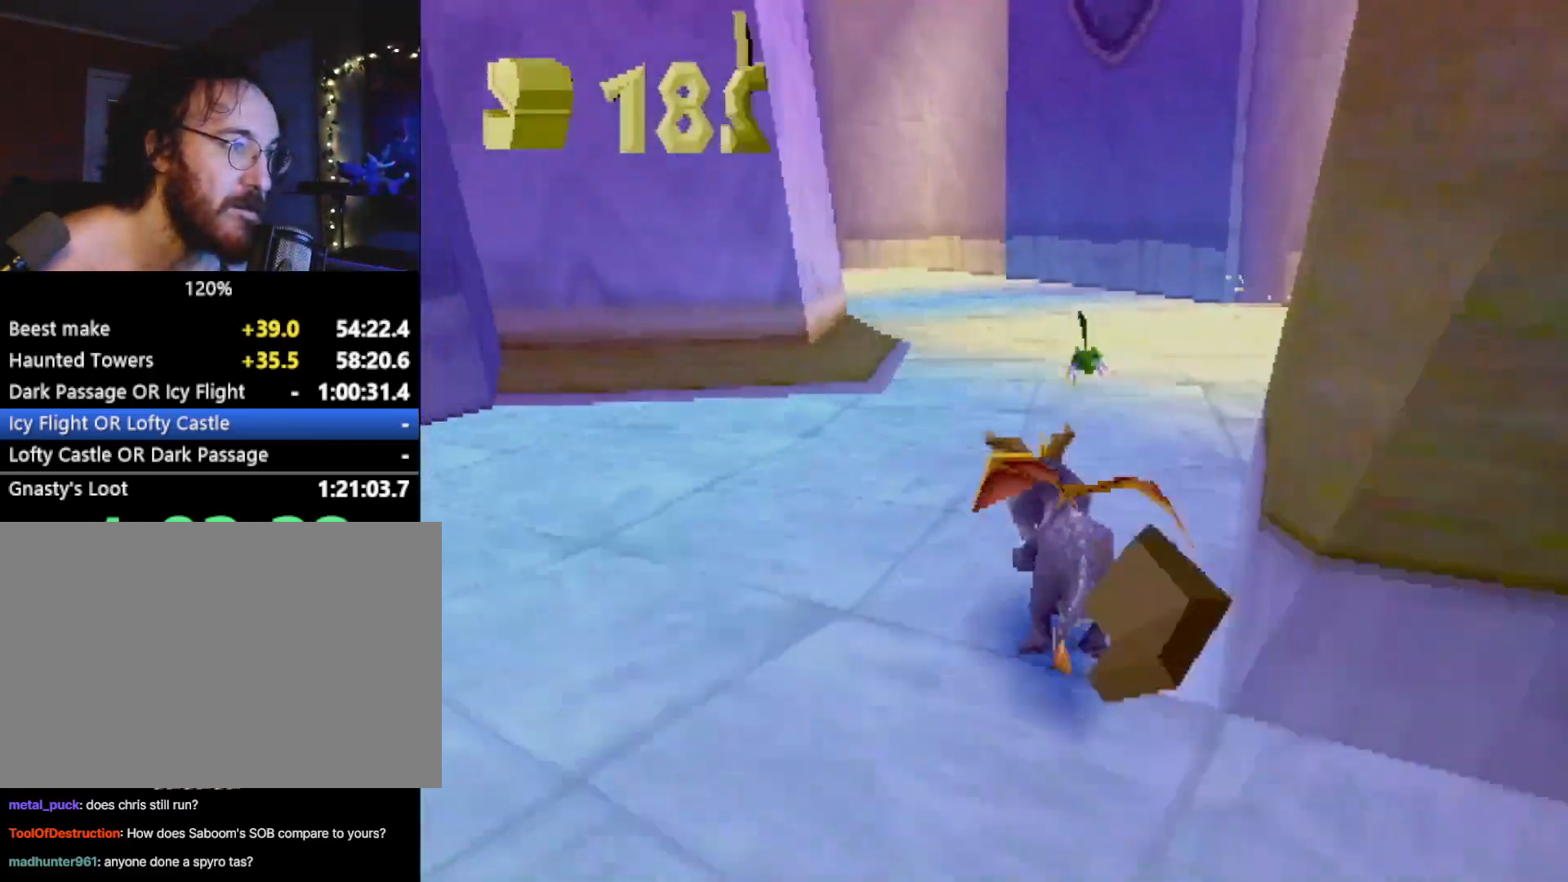
{"buttons": ["CROSS", "SQUARE"], "left_stick": "center", "events": [[133, "CROSS", "down"], [166, "left_stick", "up-left"], [316, "CROSS", "up"], [350, "left_stick", "center"], [450, "CROSS", "down"]]}
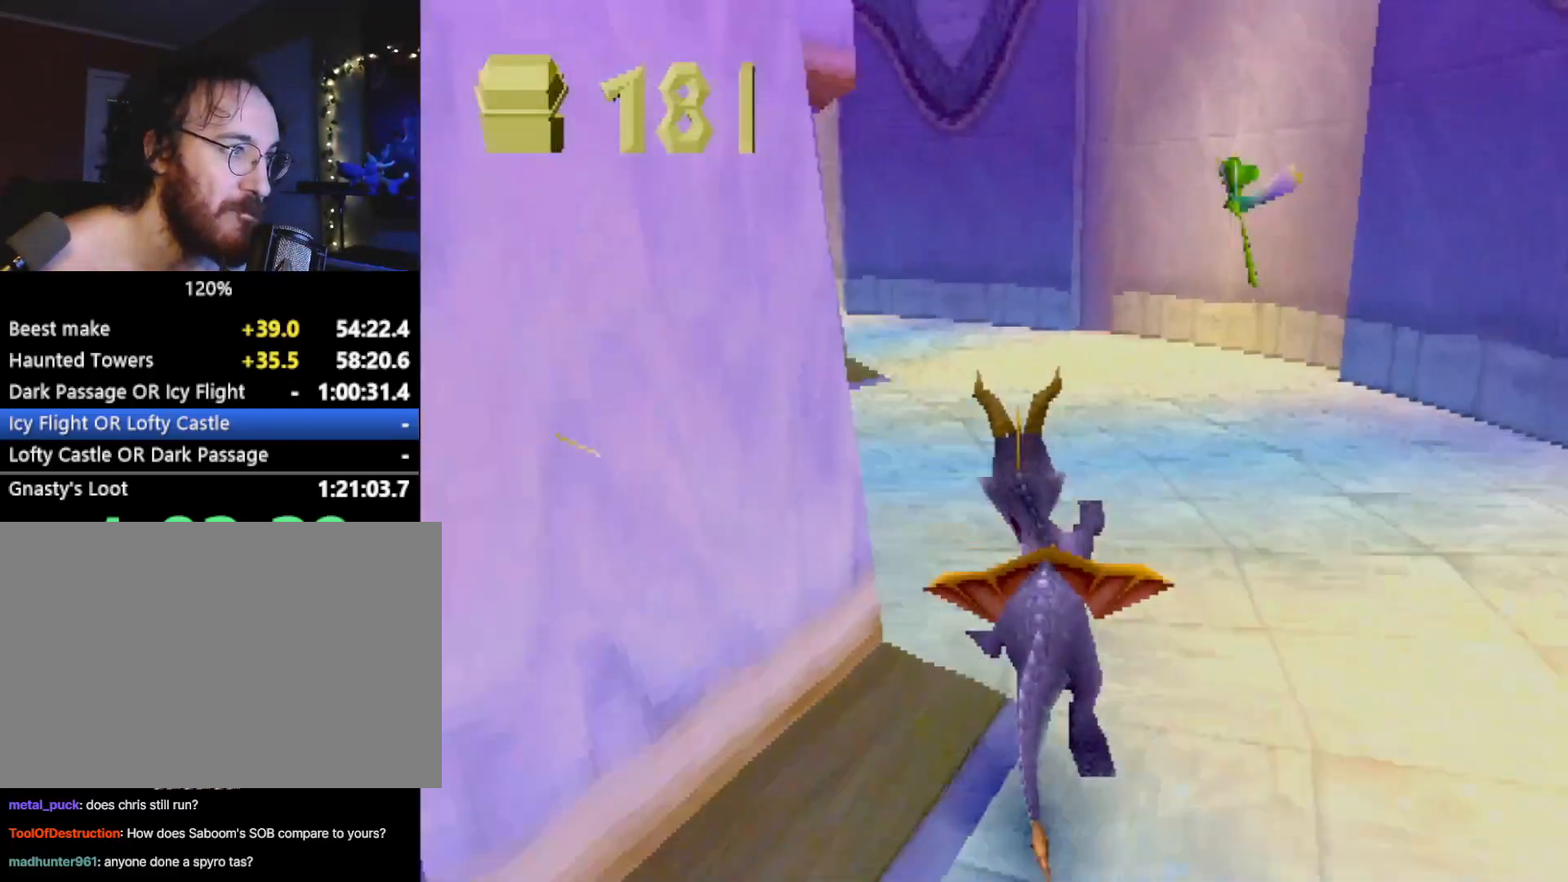
{"buttons": ["SQUARE"], "left_stick": "center", "events": [[33, "left_stick", "left"], [100, "CROSS", "up"], [133, "left_stick", "center"]]}
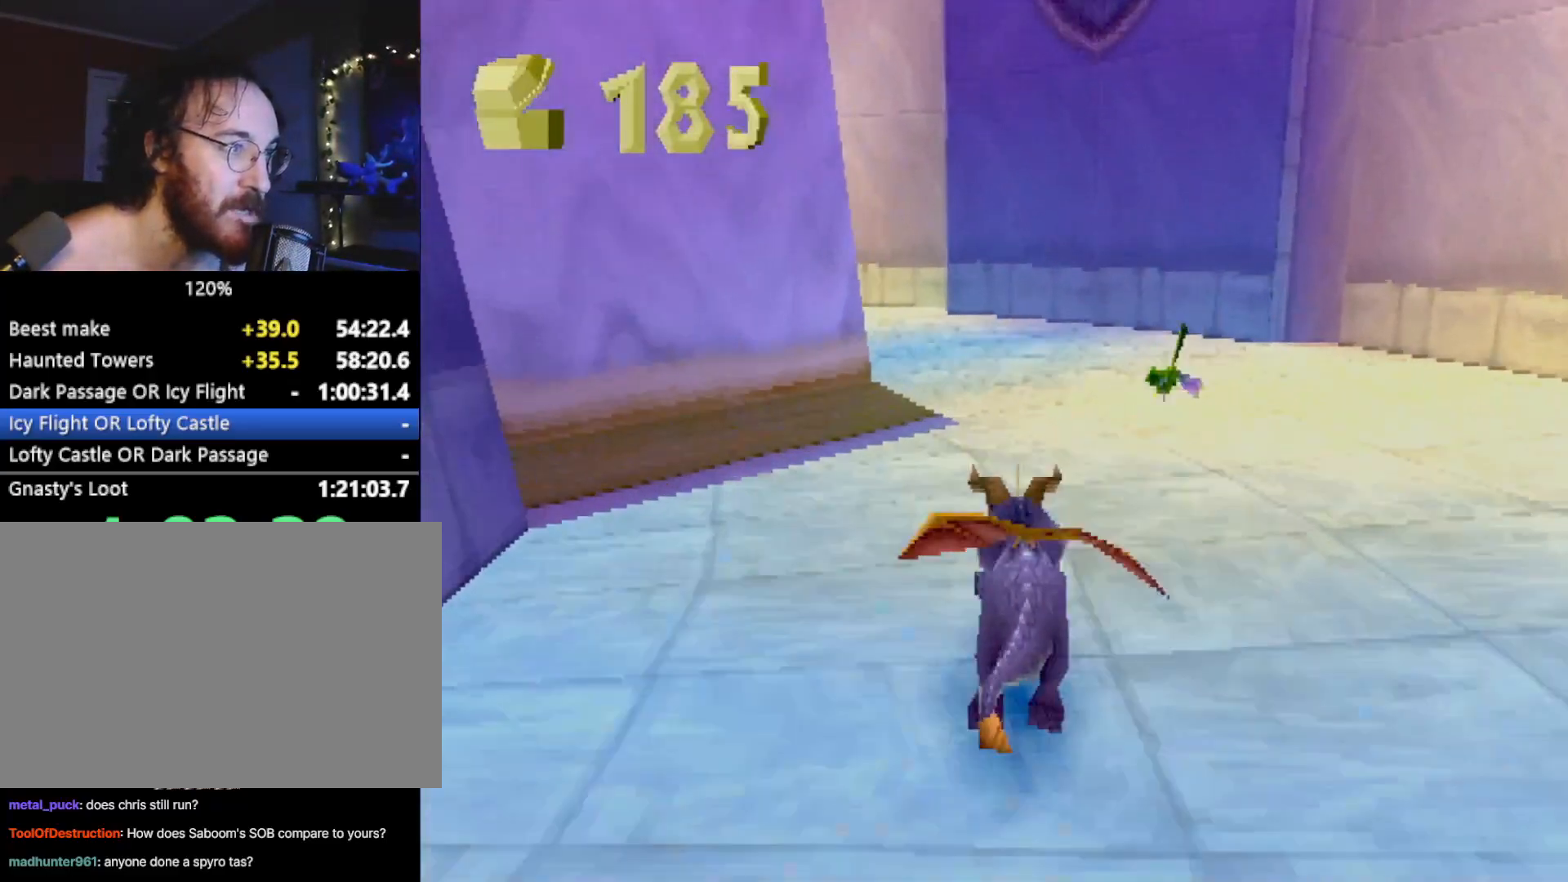
{"buttons": ["CROSS", "SQUARE"], "left_stick": "left", "events": [[50, "left_stick", "left"], [100, "CROSS", "down"], [266, "CROSS", "up"], [417, "CROSS", "down"]]}
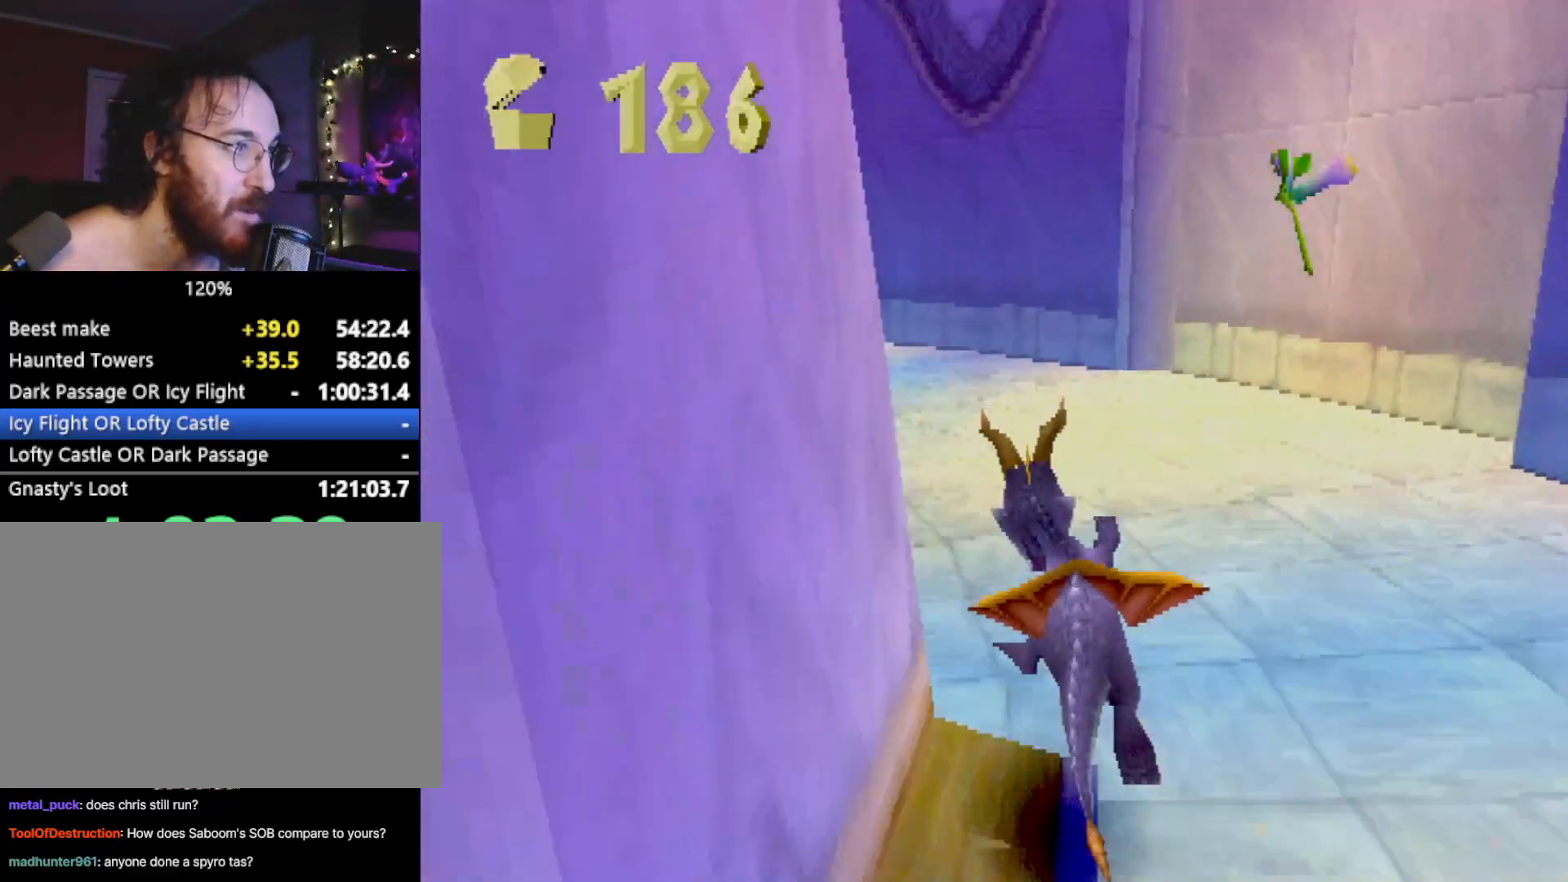
{"buttons": ["SQUARE"], "left_stick": "up-left", "events": [[17, "CROSS", "up"], [184, "left_stick", "center"], [467, "left_stick", "up-left"]]}
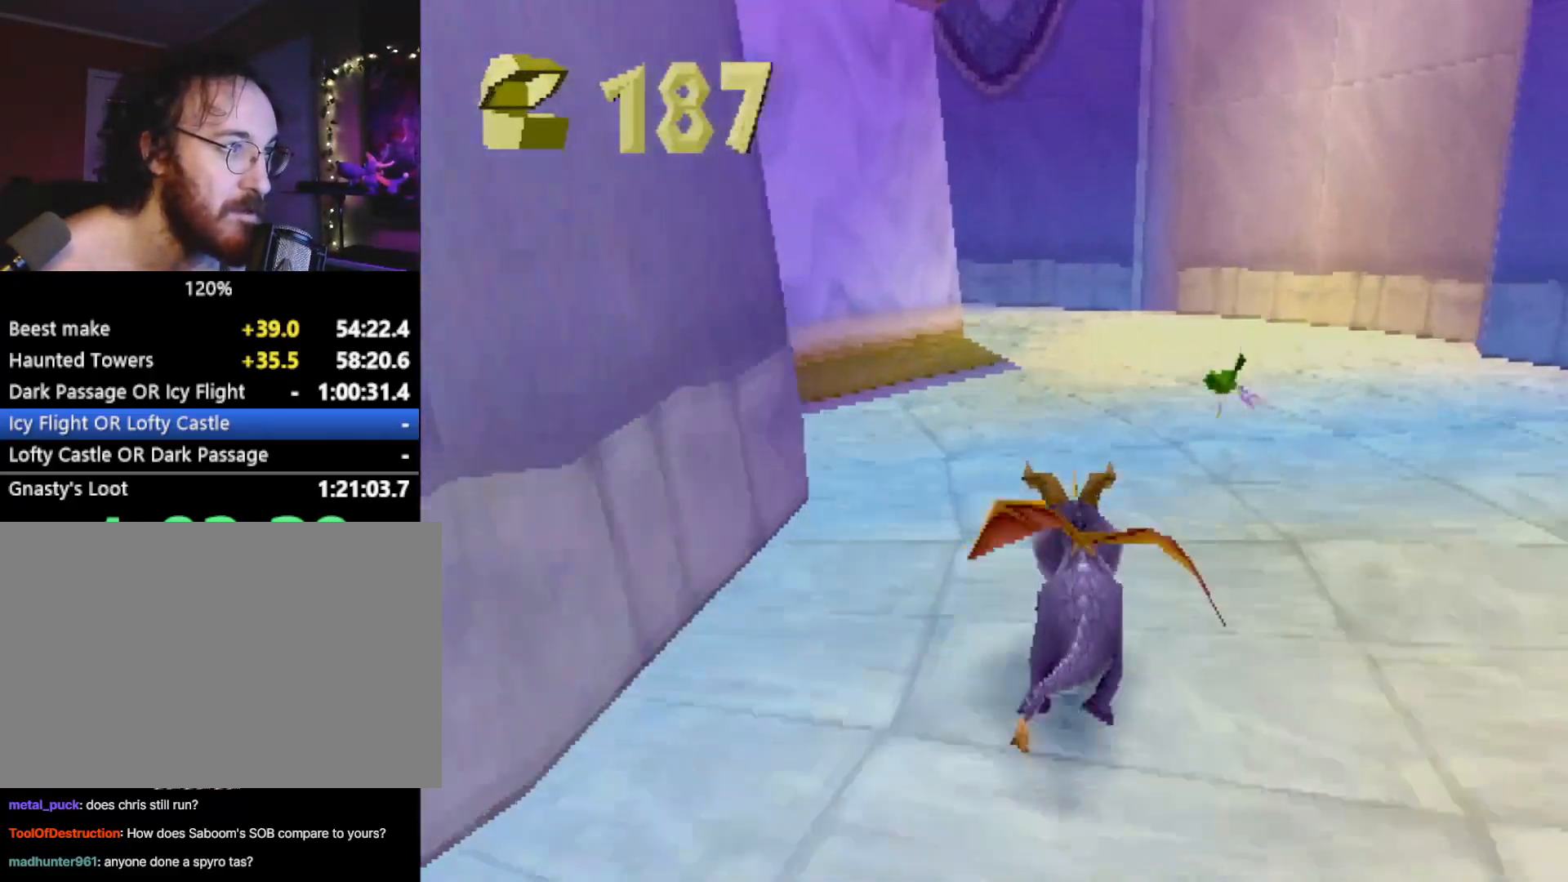
{"buttons": ["SQUARE"], "left_stick": "left", "events": [[66, "left_stick", "center"], [333, "CROSS", "down"], [350, "left_stick", "left"], [433, "CROSS", "up"]]}
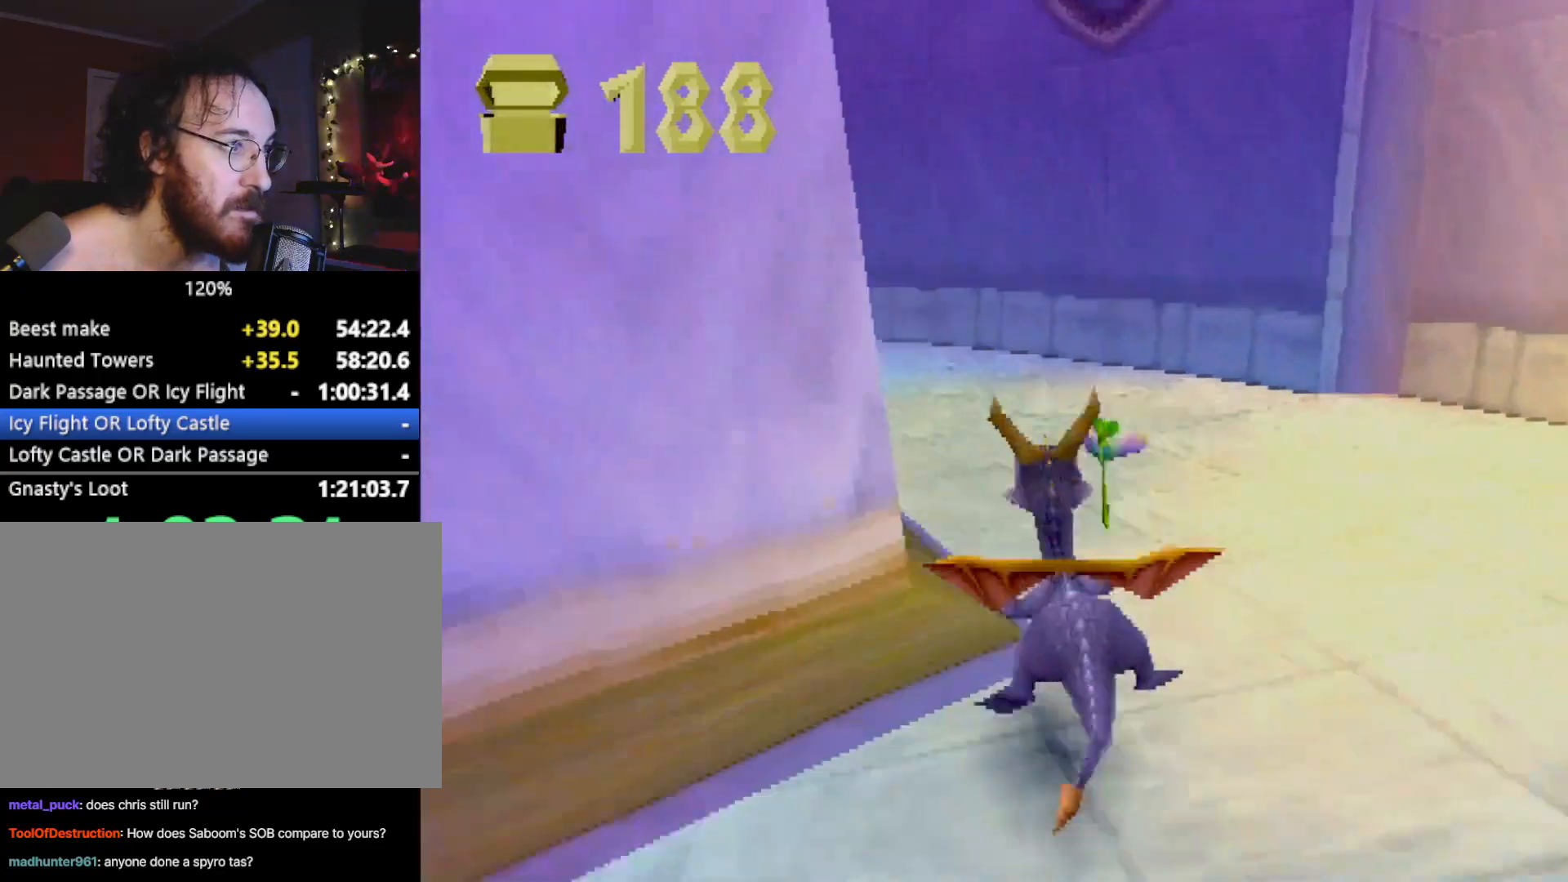
{"buttons": [], "left_stick": "up-left", "events": [[384, "SQUARE", "up"], [450, "left_stick", "up-left"]]}
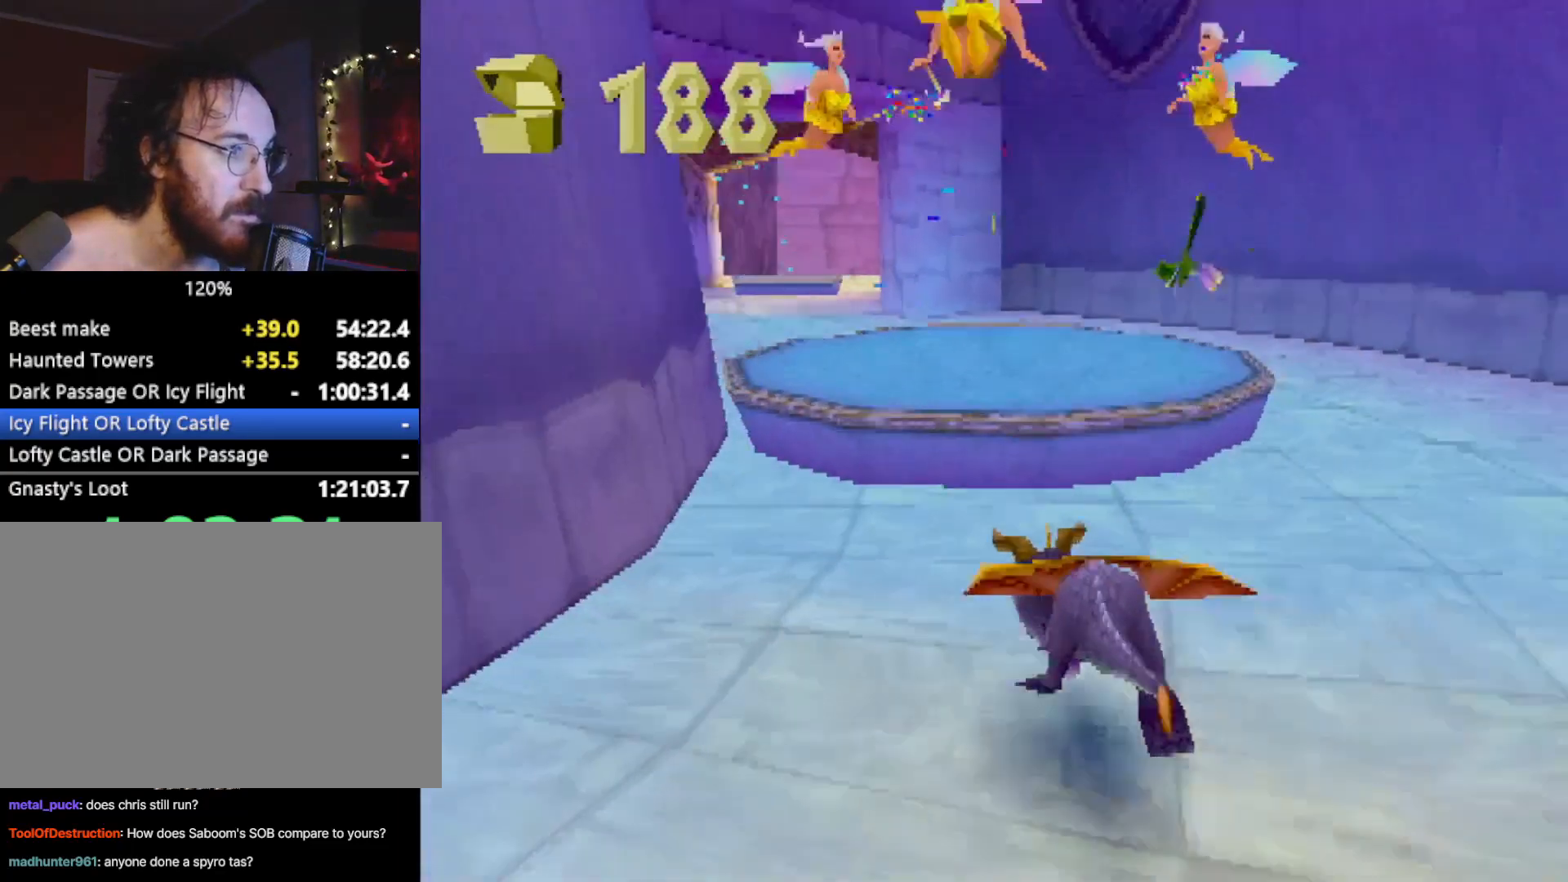
{"buttons": [], "left_stick": "up-right", "events": [[16, "CROSS", "down"], [16, "R2", "down"], [100, "left_stick", "up-right"], [216, "R2", "up"], [316, "CIRCLE", "down"], [316, "CROSS", "up"], [383, "CIRCLE", "up"]]}
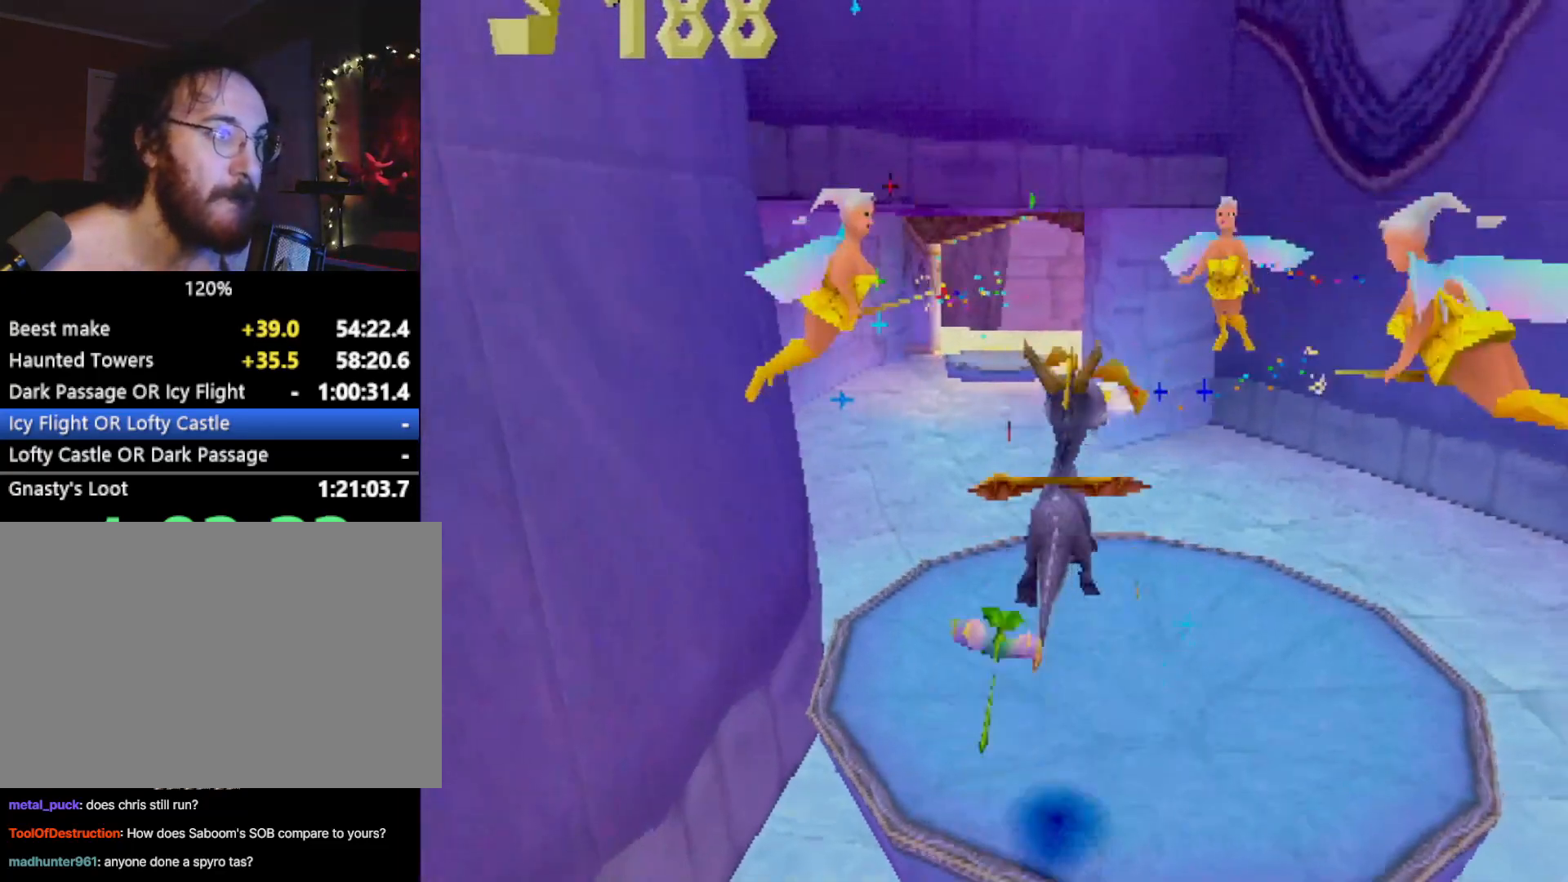
{"buttons": [], "left_stick": "center", "events": [[67, "left_stick", "center"]]}
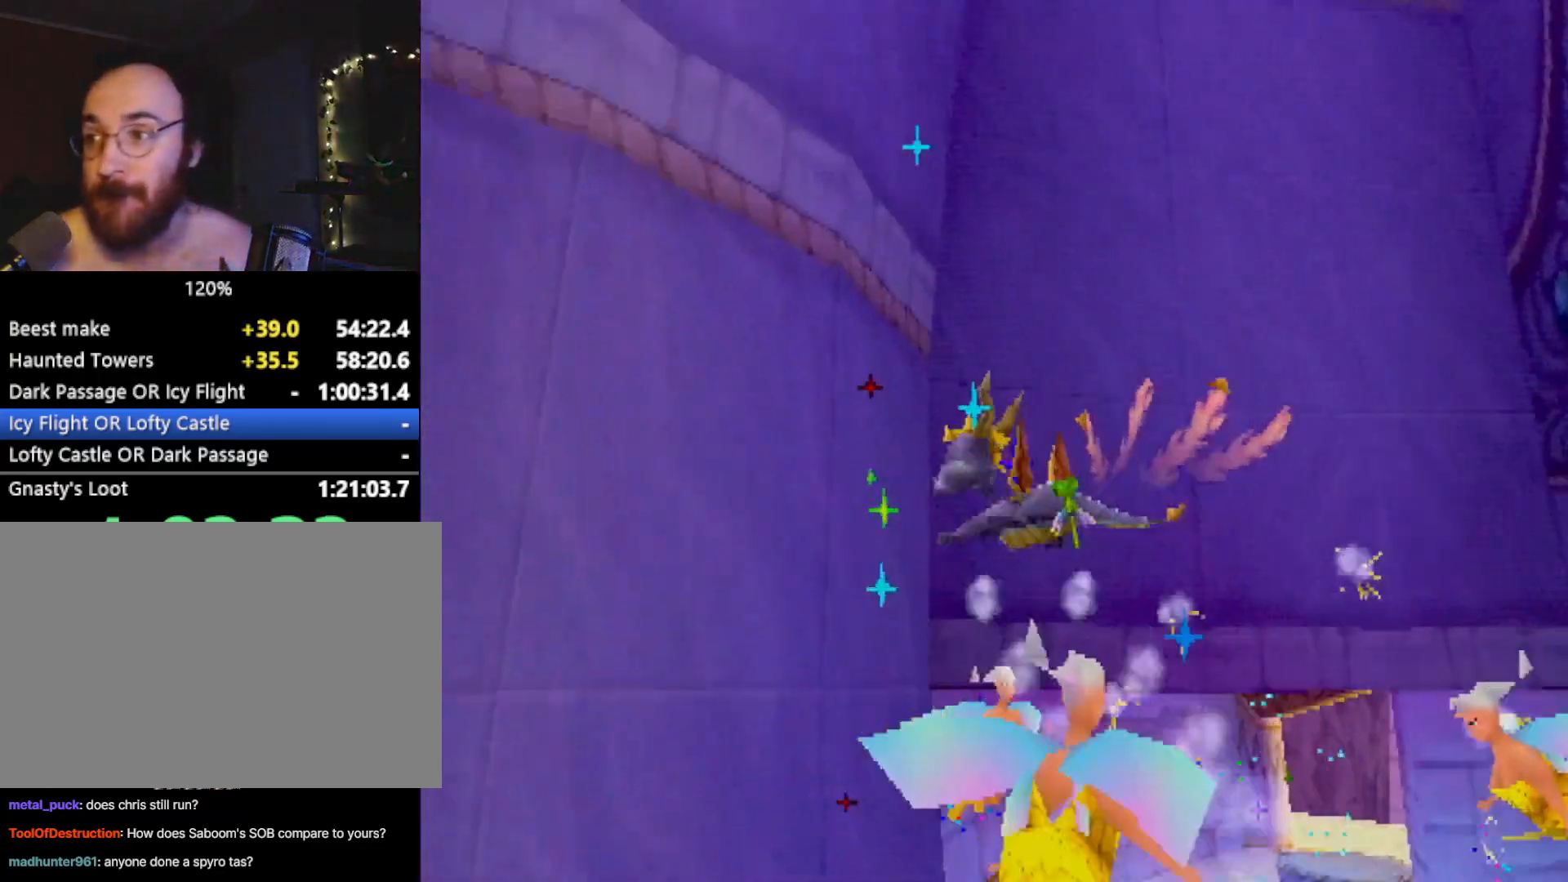
{"buttons": ["CIRCLE"], "left_stick": "center", "events": [[100, "CIRCLE", "down"], [183, "CIRCLE", "up"], [266, "CIRCLE", "down"], [350, "CIRCLE", "up"], [400, "CIRCLE", "down"]]}
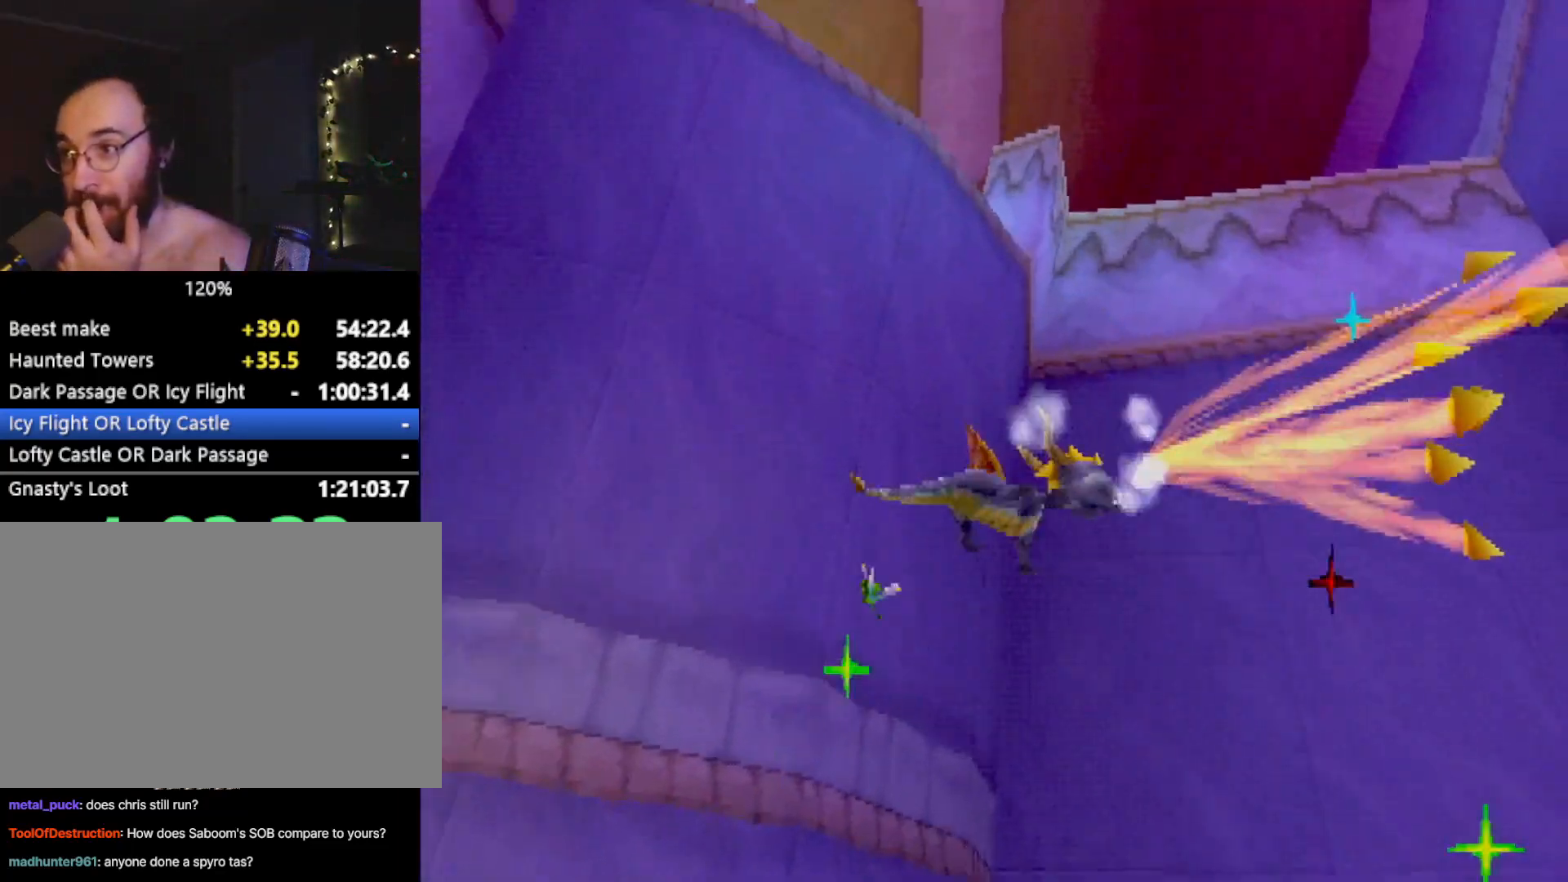
{"buttons": ["SQUARE"], "left_stick": "center", "events": [[33, "CIRCLE", "up"], [100, "CIRCLE", "down"], [184, "CIRCLE", "up"], [367, "SQUARE", "down"]]}
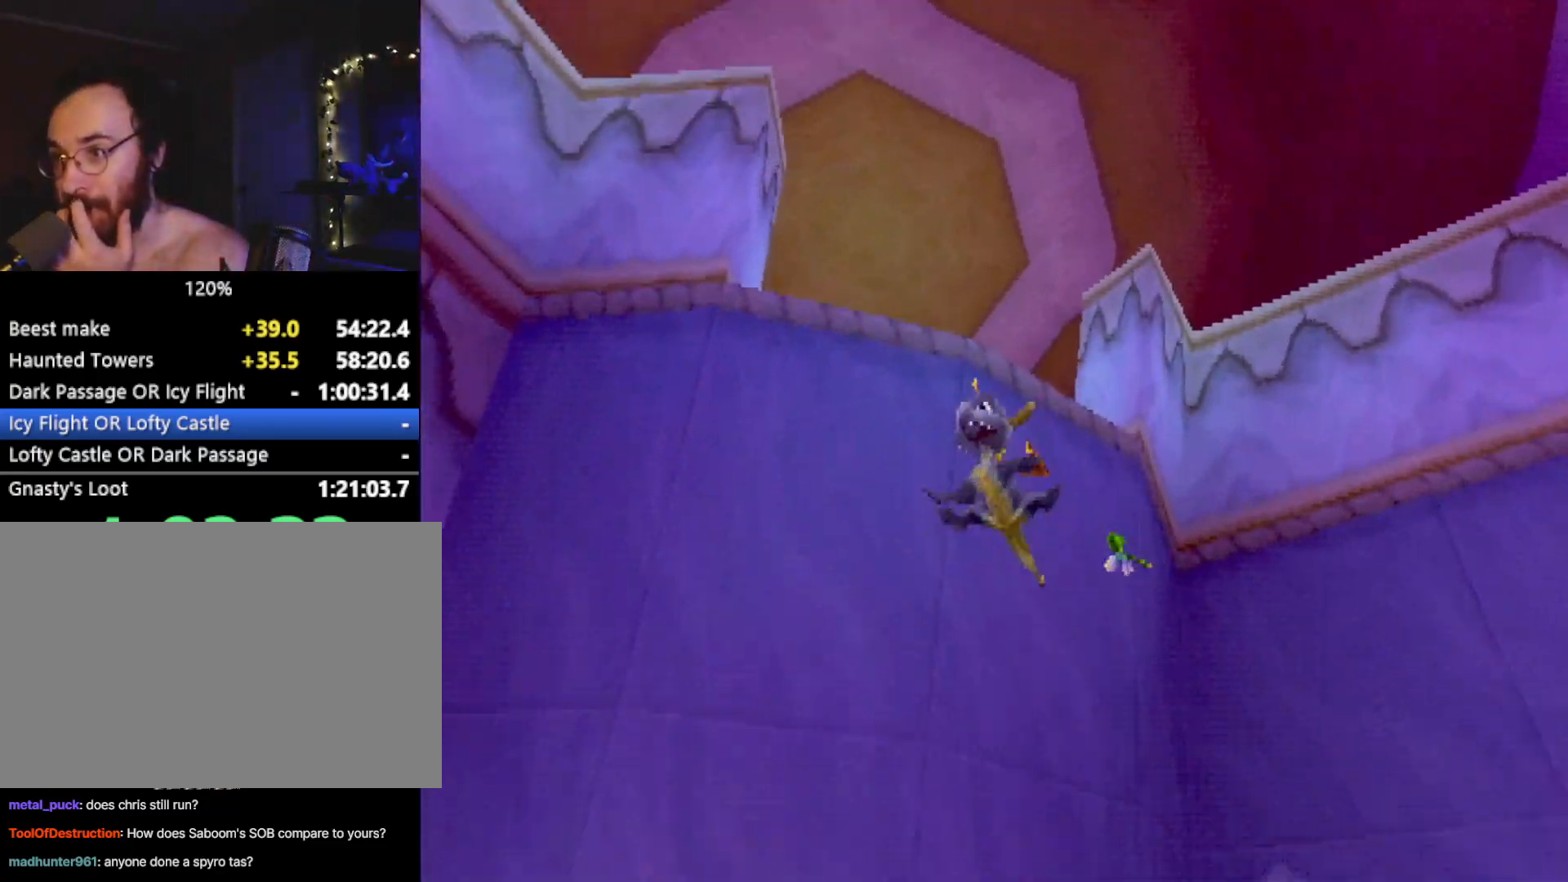
{"buttons": ["SQUARE"], "left_stick": "center", "events": []}
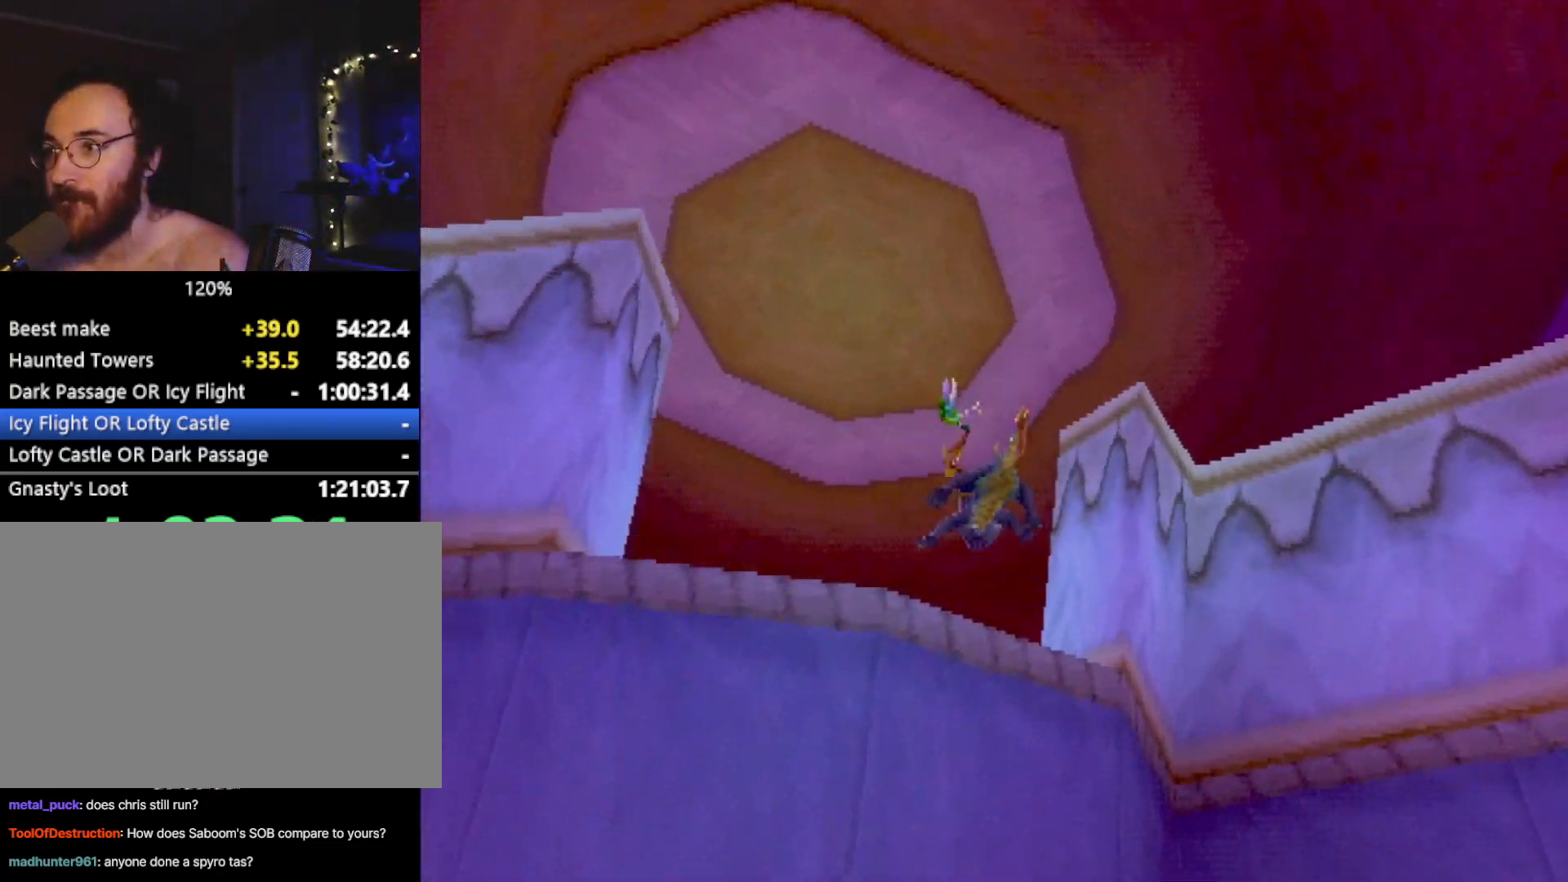
{"buttons": ["SQUARE"], "left_stick": "center", "events": []}
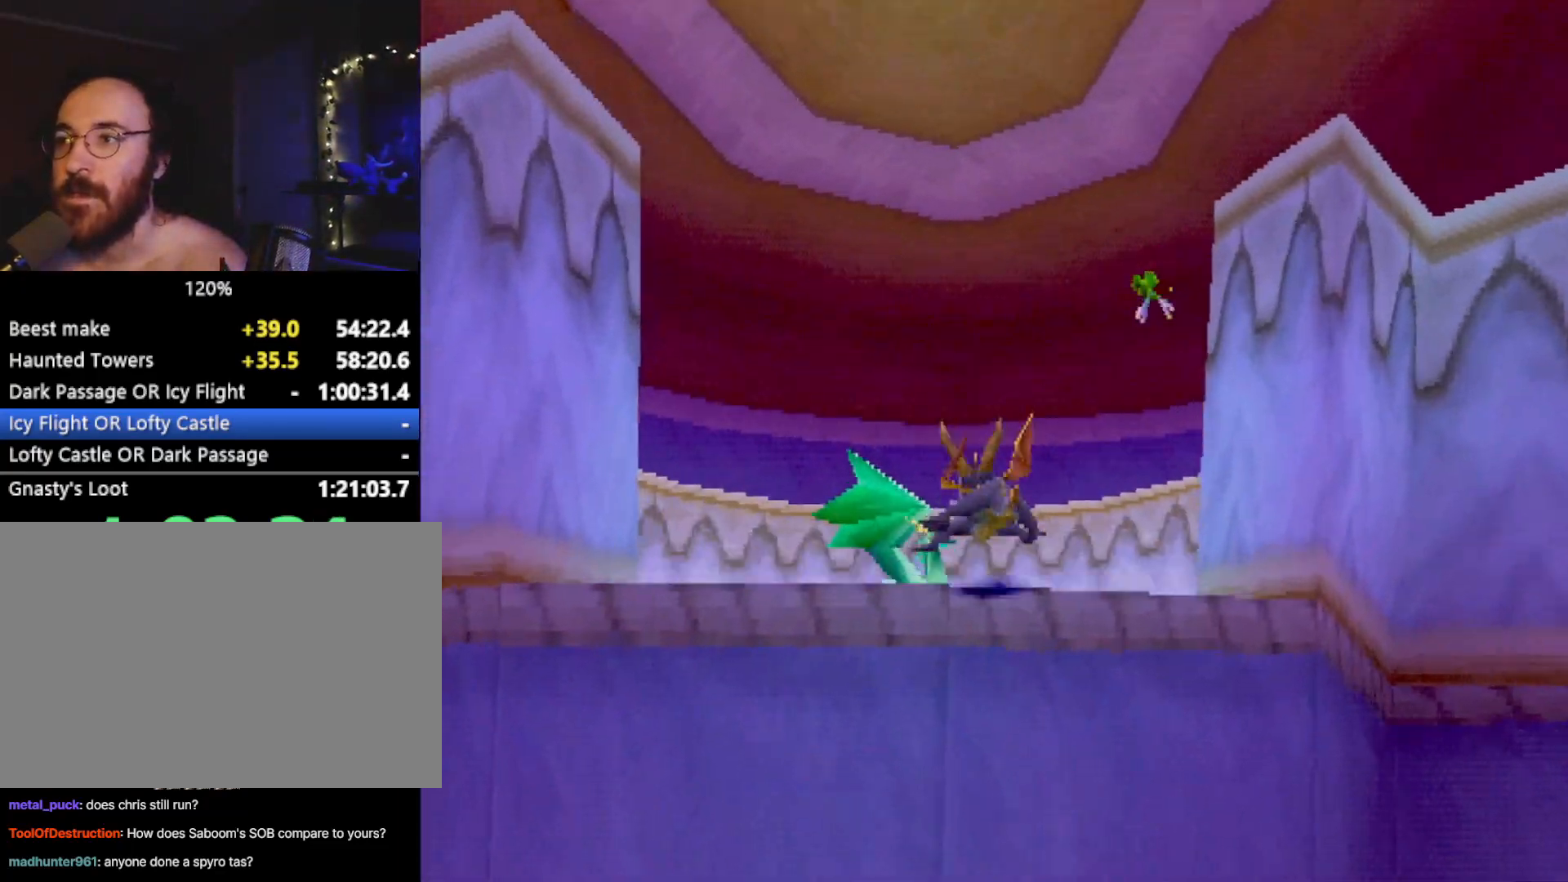
{"buttons": [], "left_stick": "center", "events": [[116, "left_stick", "left"], [183, "left_stick", "center"], [500, "SQUARE", "up"]]}
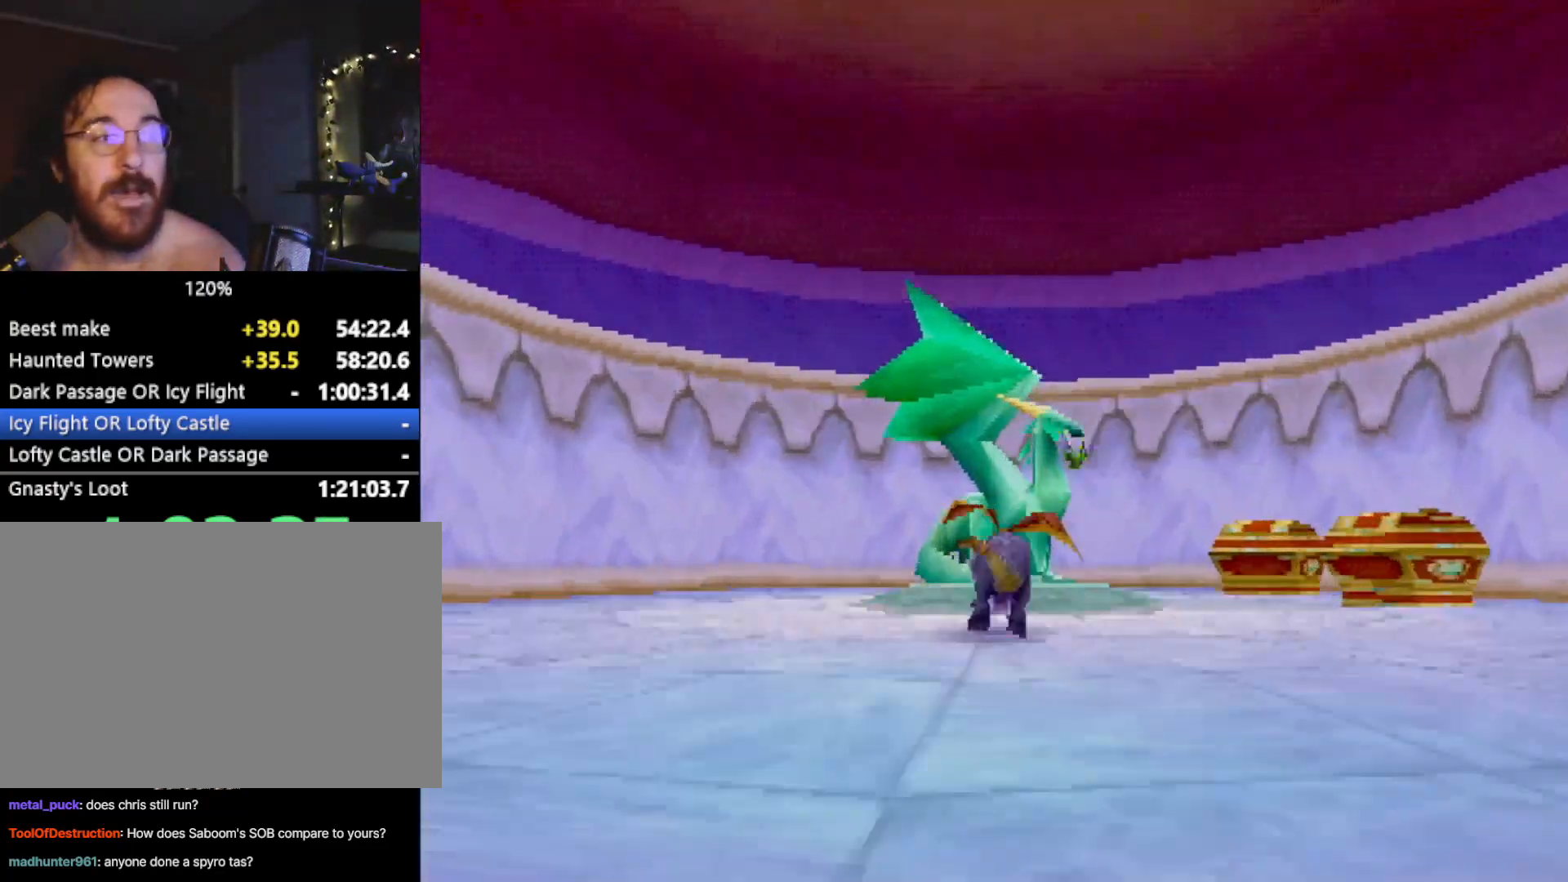
{"buttons": [], "left_stick": "center", "events": [[117, "CROSS", "down"], [167, "CROSS", "up"], [317, "CROSS", "down"], [417, "CROSS", "up"]]}
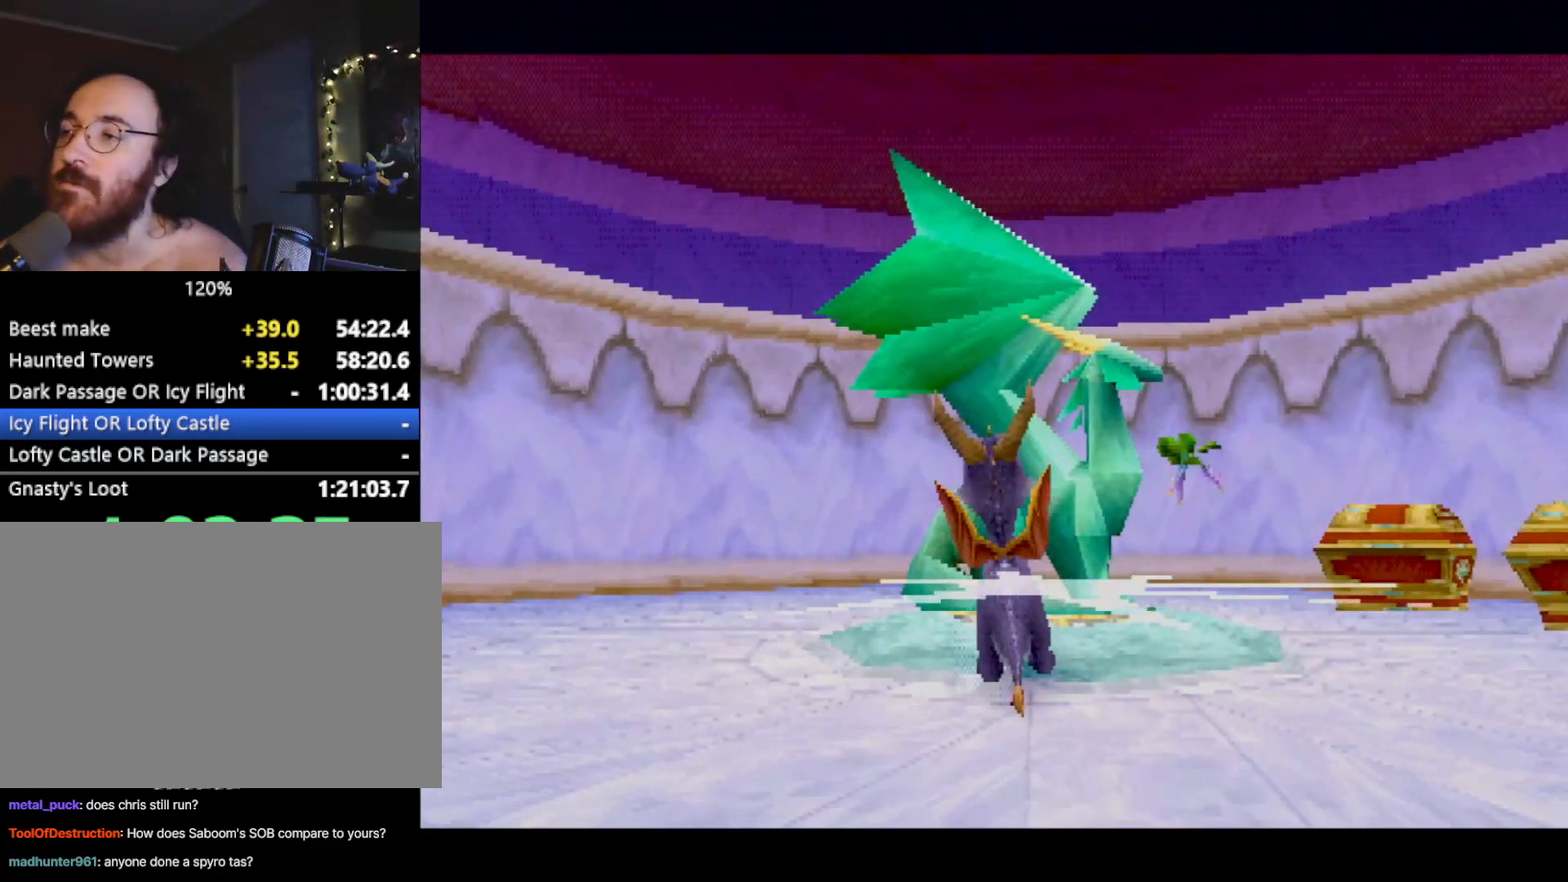
{"buttons": [], "left_stick": "center", "events": []}
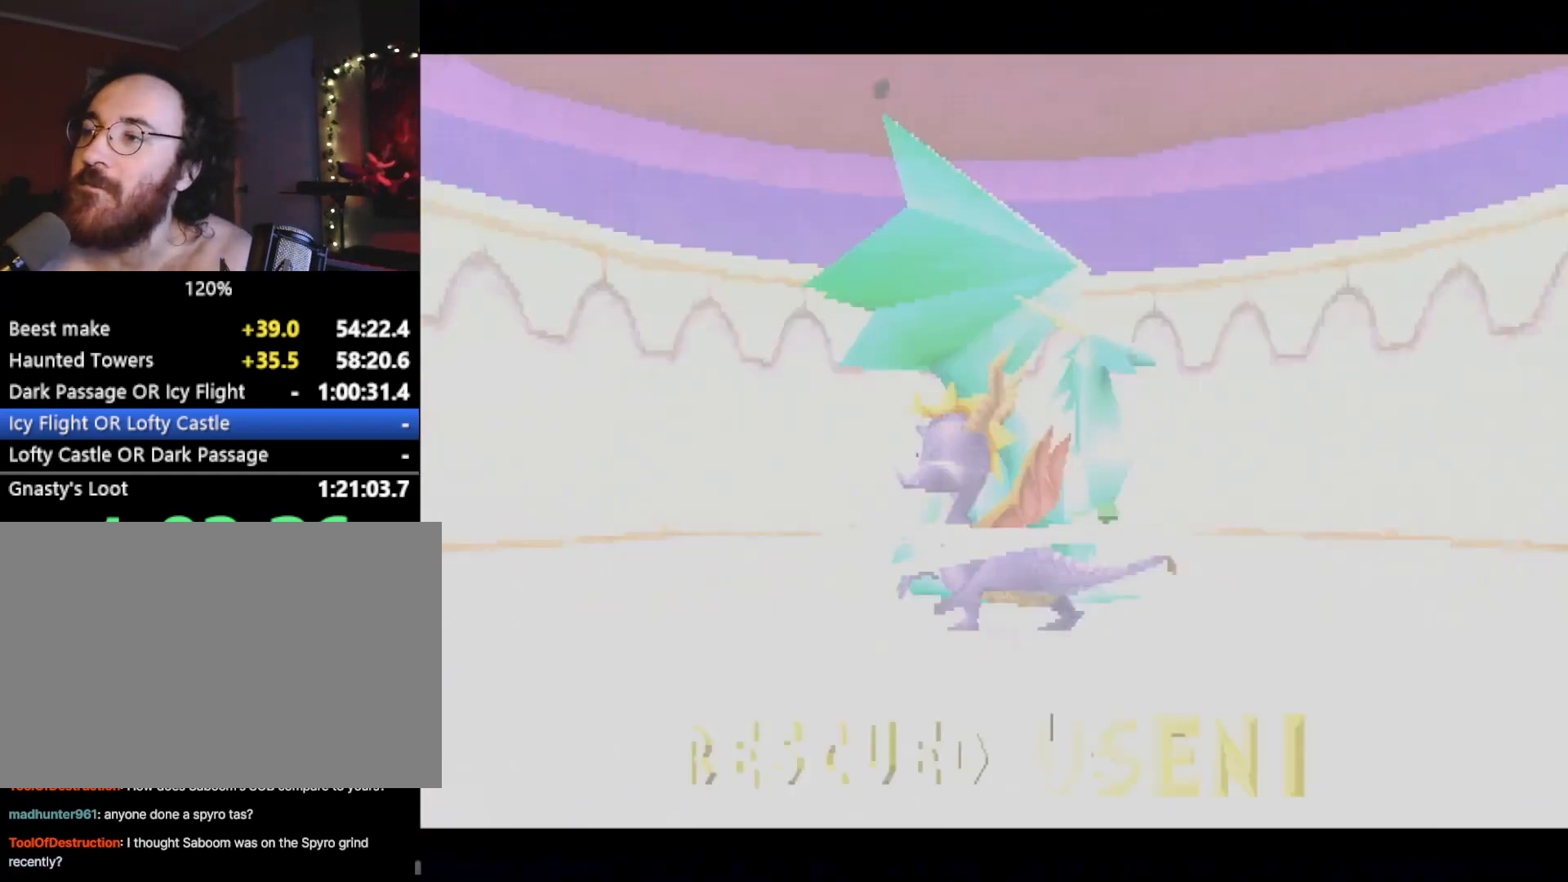
{"buttons": [], "left_stick": "center", "events": []}
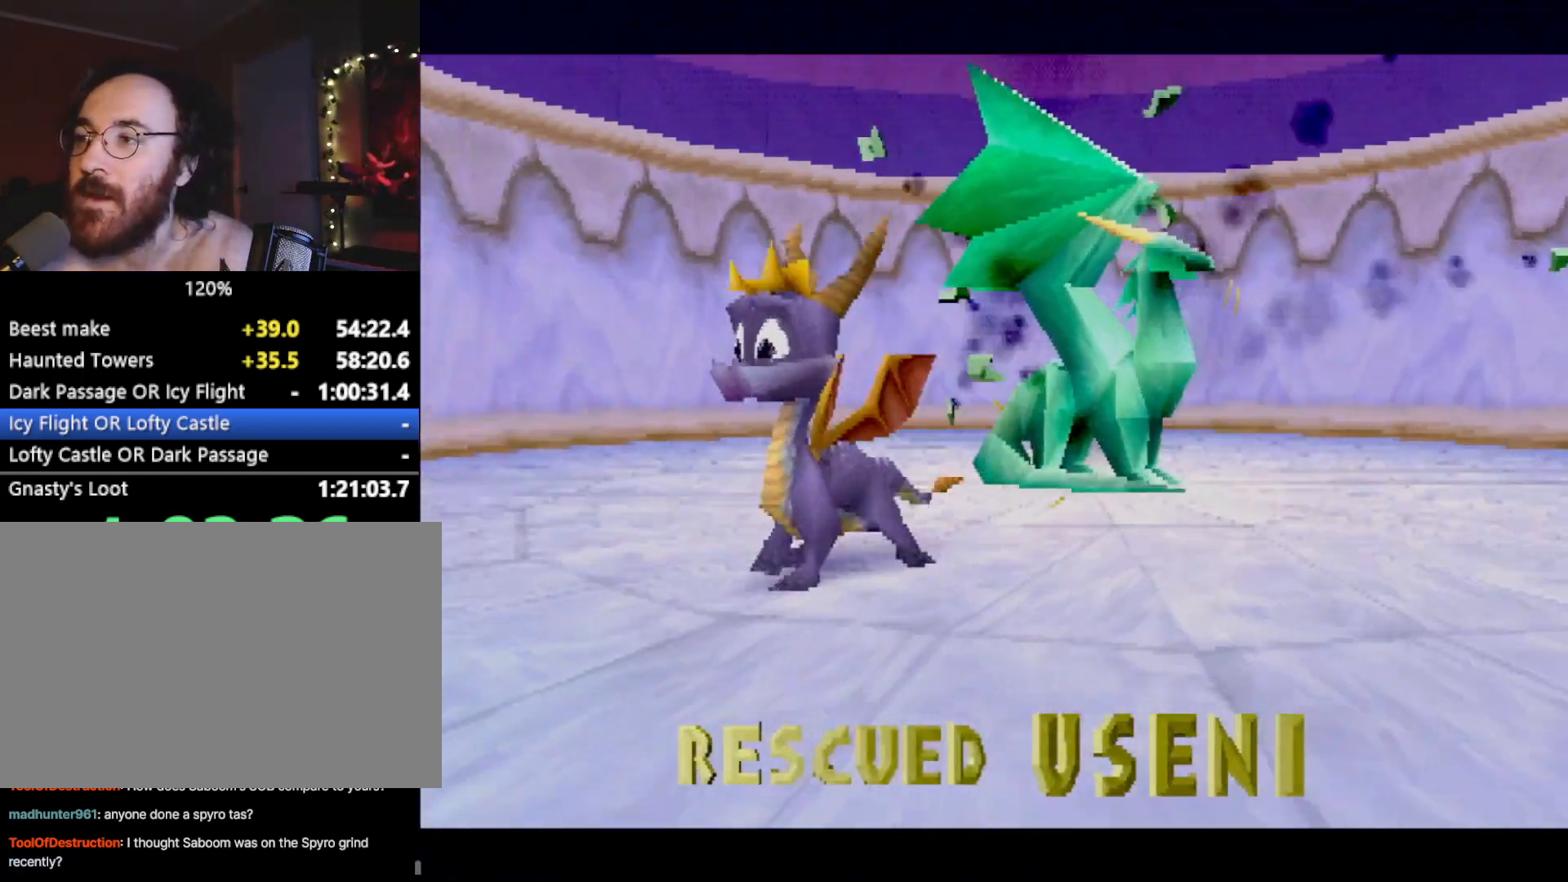
{"buttons": [], "left_stick": "center", "events": []}
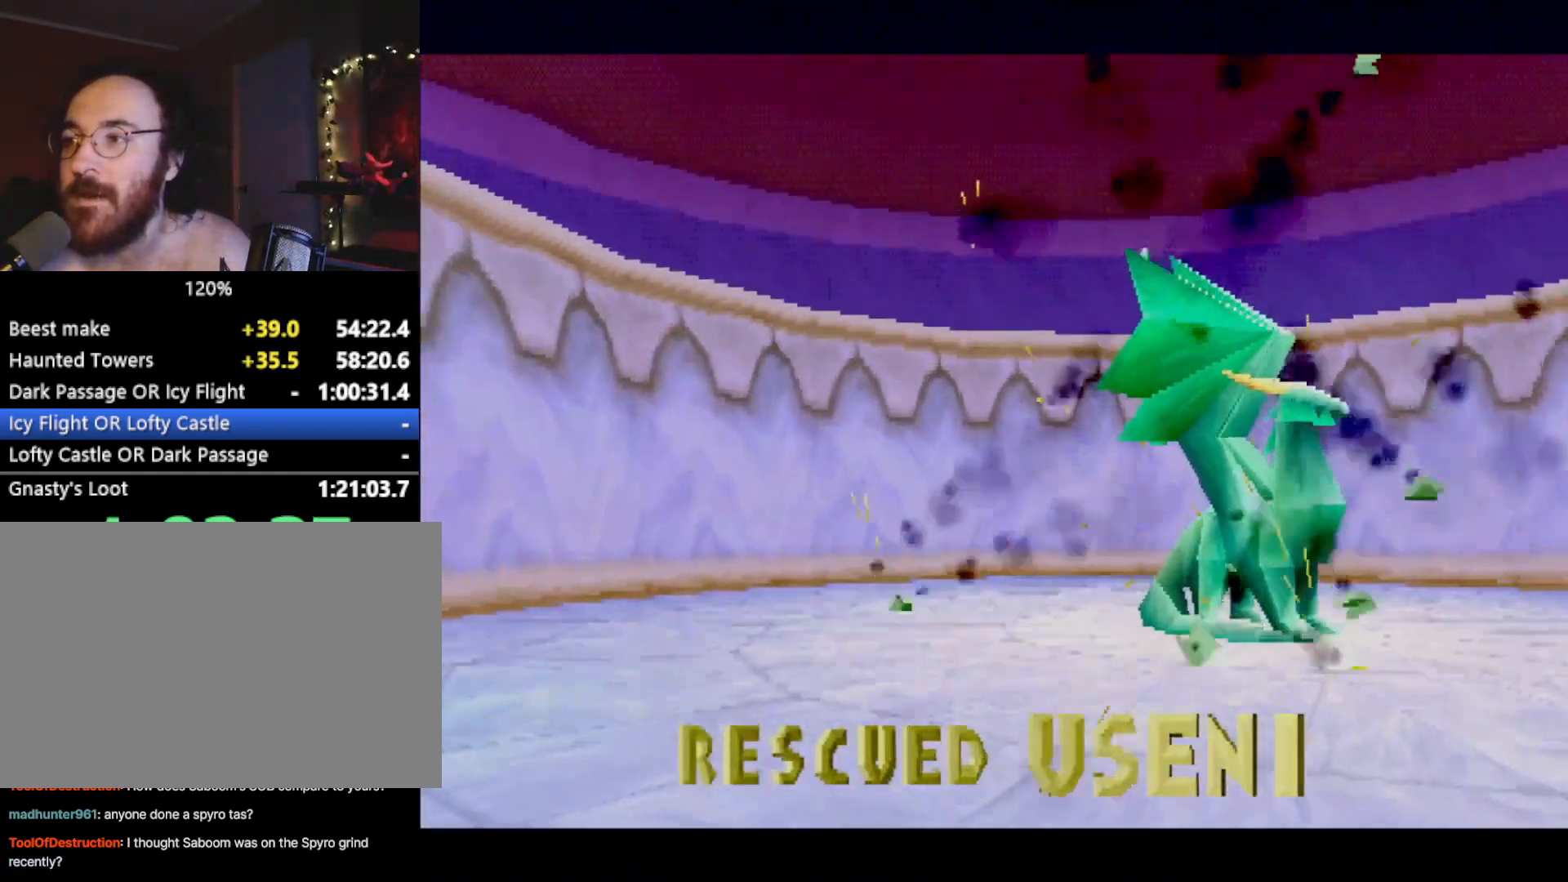
{"buttons": [], "left_stick": "center", "events": []}
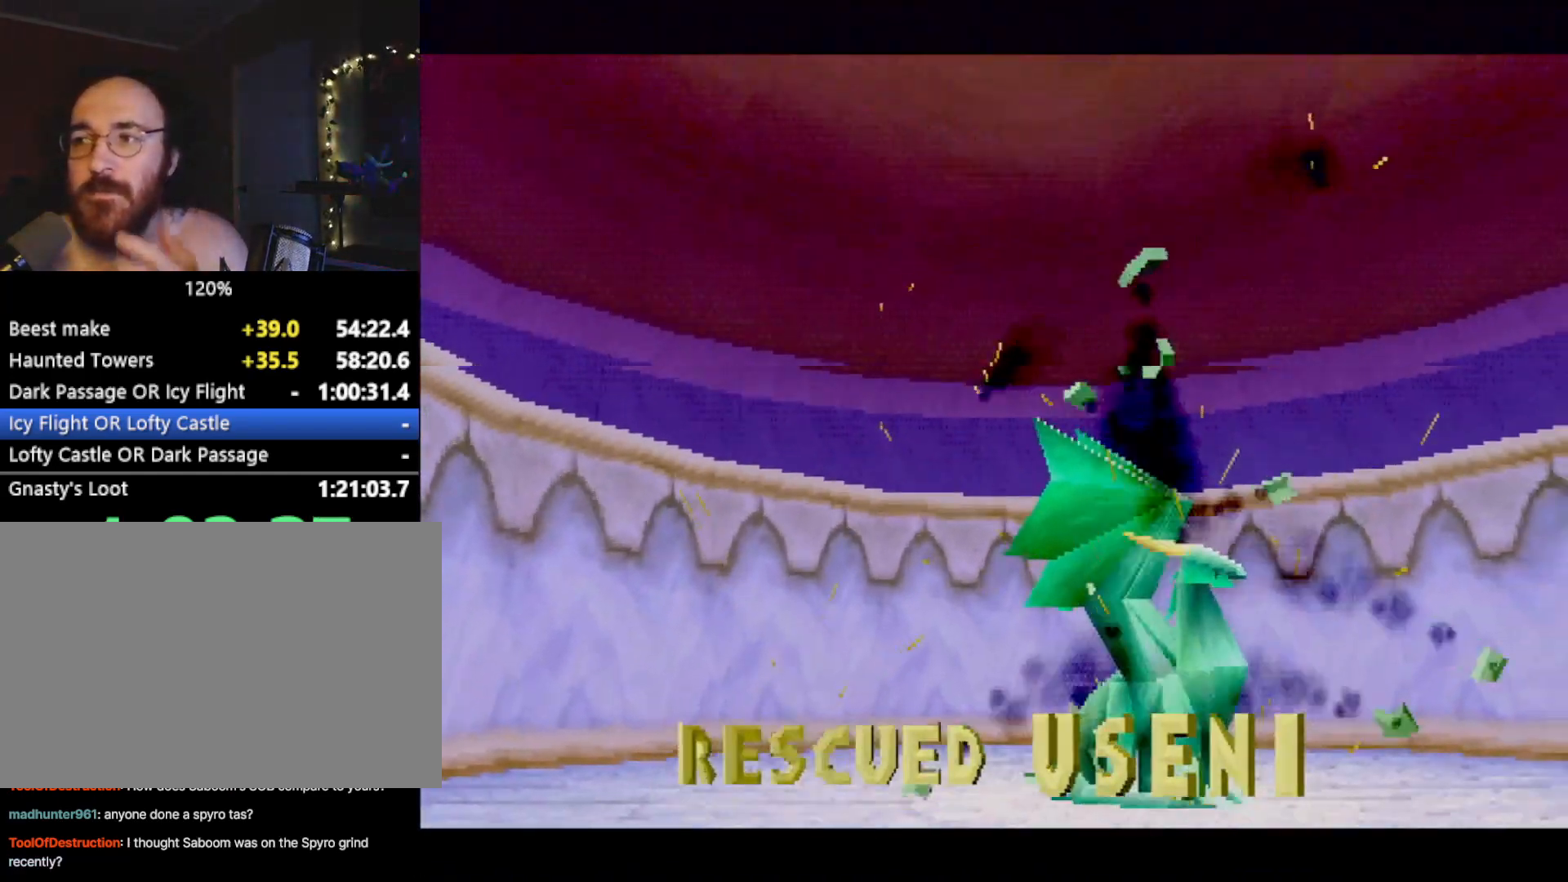
{"buttons": [], "left_stick": "center", "events": [[251, "CROSS", "down"], [334, "CROSS", "up"], [401, "CROSS", "down"], [501, "CROSS", "up"]]}
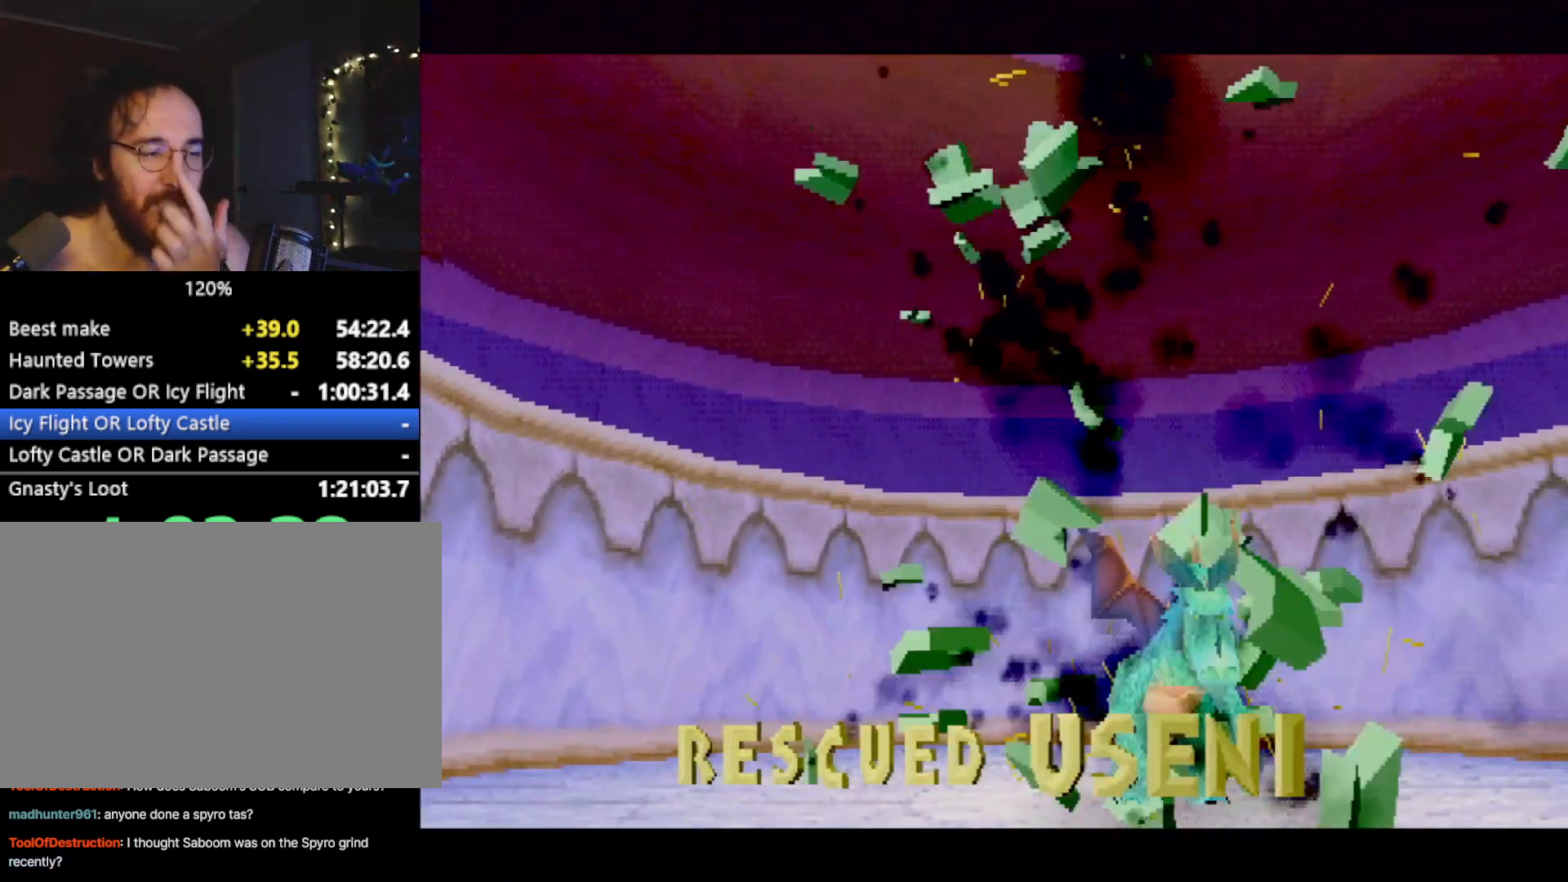
{"buttons": [], "left_stick": "center", "events": [[50, "CROSS", "down"], [117, "CROSS", "up"], [184, "CROSS", "down"], [250, "CROSS", "up"], [284, "CROSS", "down"], [350, "CROSS", "up"]]}
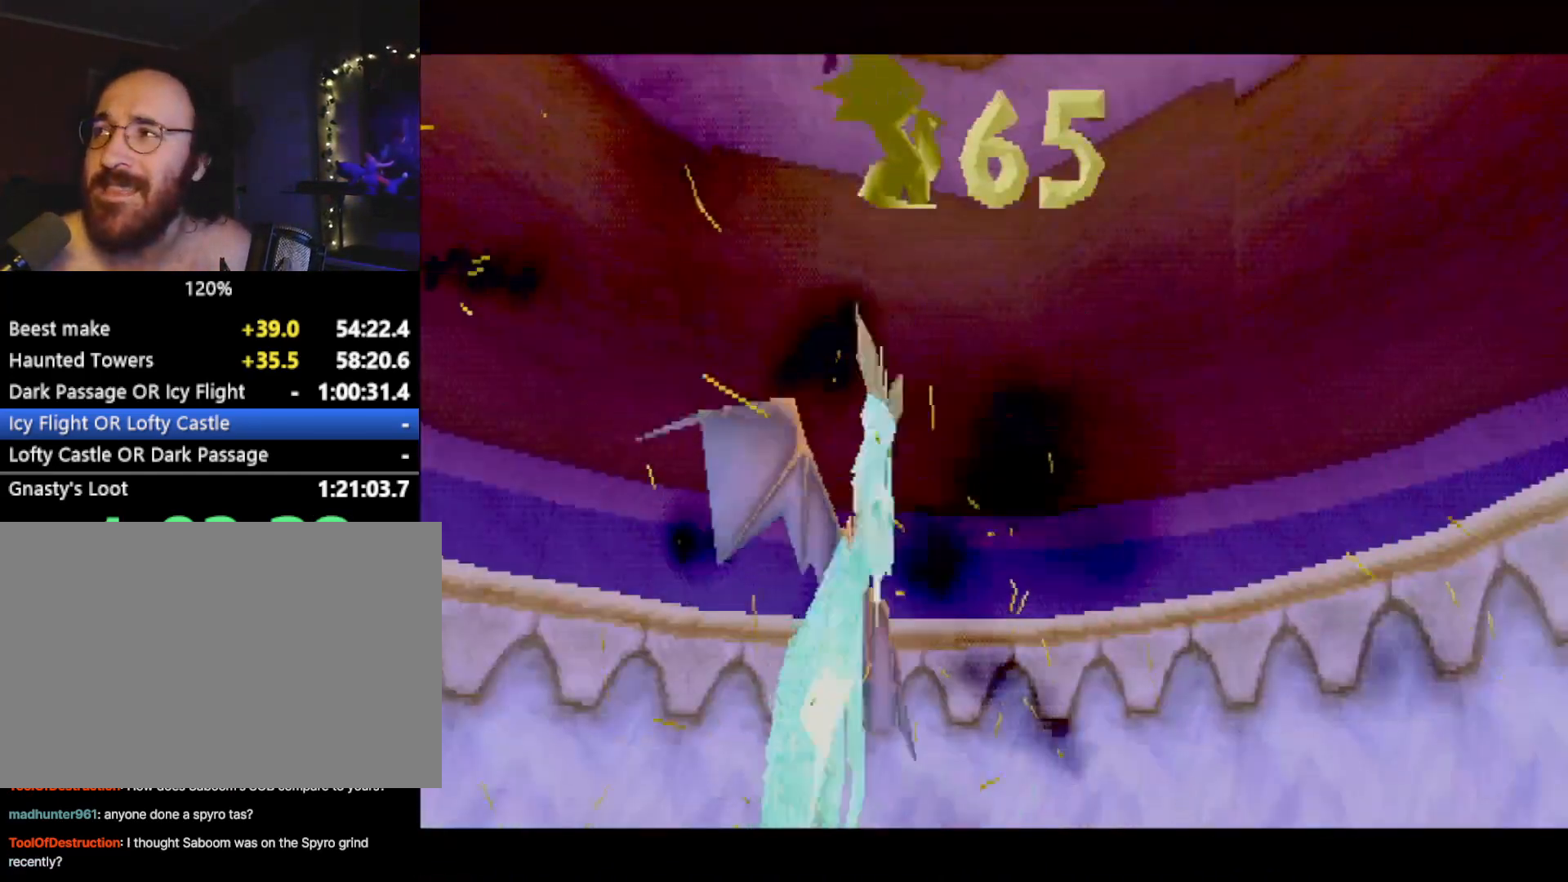
{"buttons": [], "left_stick": "center", "events": []}